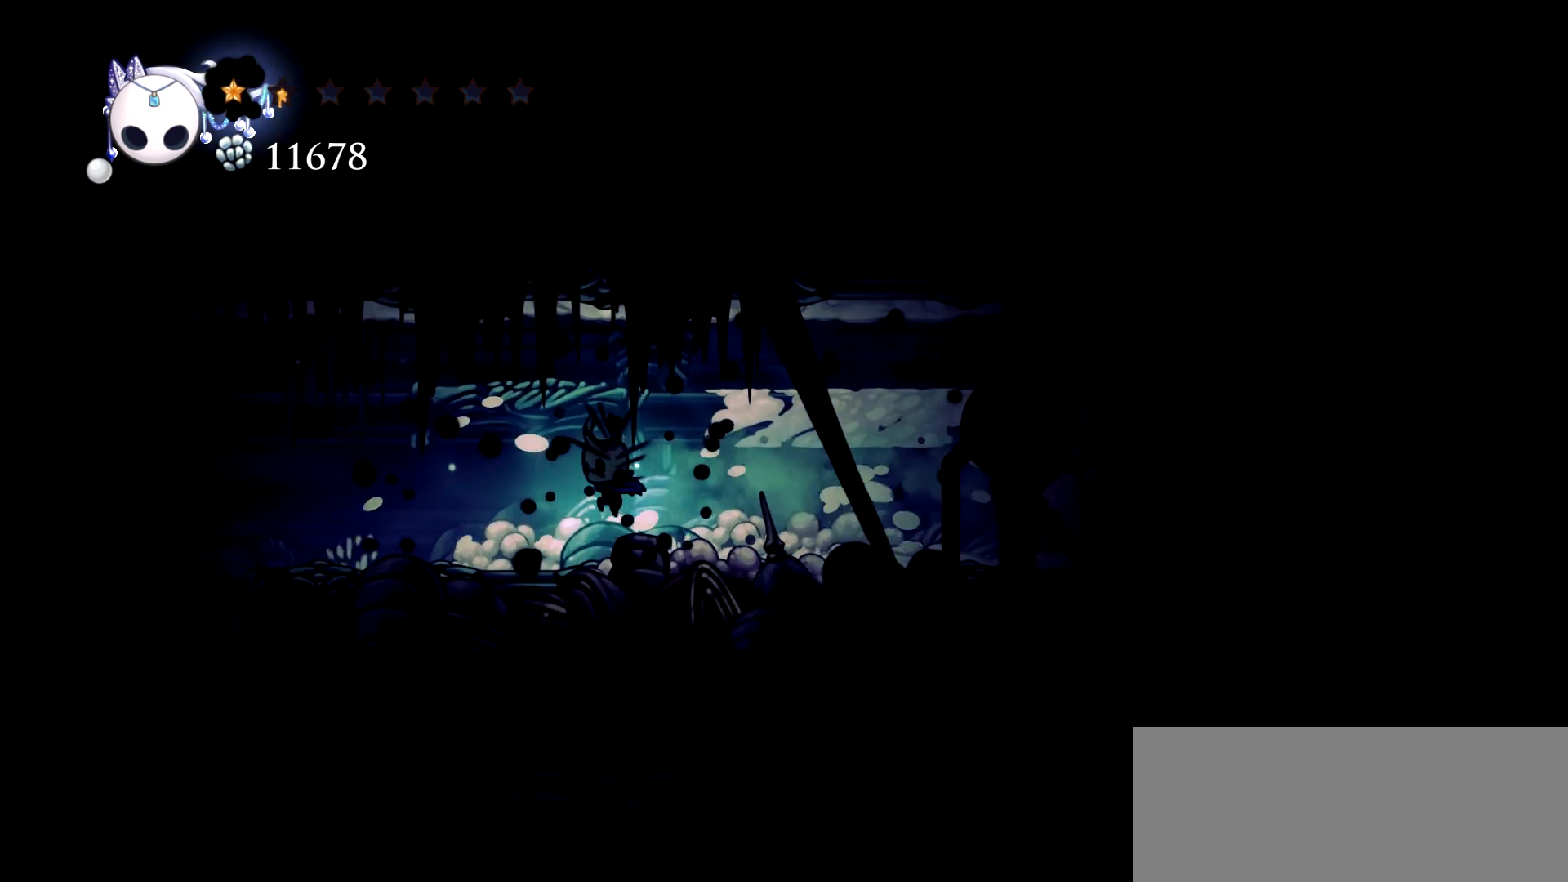
Gameplay with keyboard; each line is a JSON object with the keys held at the frame after it. "events" lists presses ("down") and releases ("up") of "a", "c", "d", "down", "e", "escape", "left", "right", "s", "space", "up", "x" and "z" between this image and that frame as [ms after this image, input, new state], when the widget could be followed in between. No other keys are recorded. Mouse input is not recorded.
{"keys": ["left", "x"], "events": [[84, "x", "down"]]}
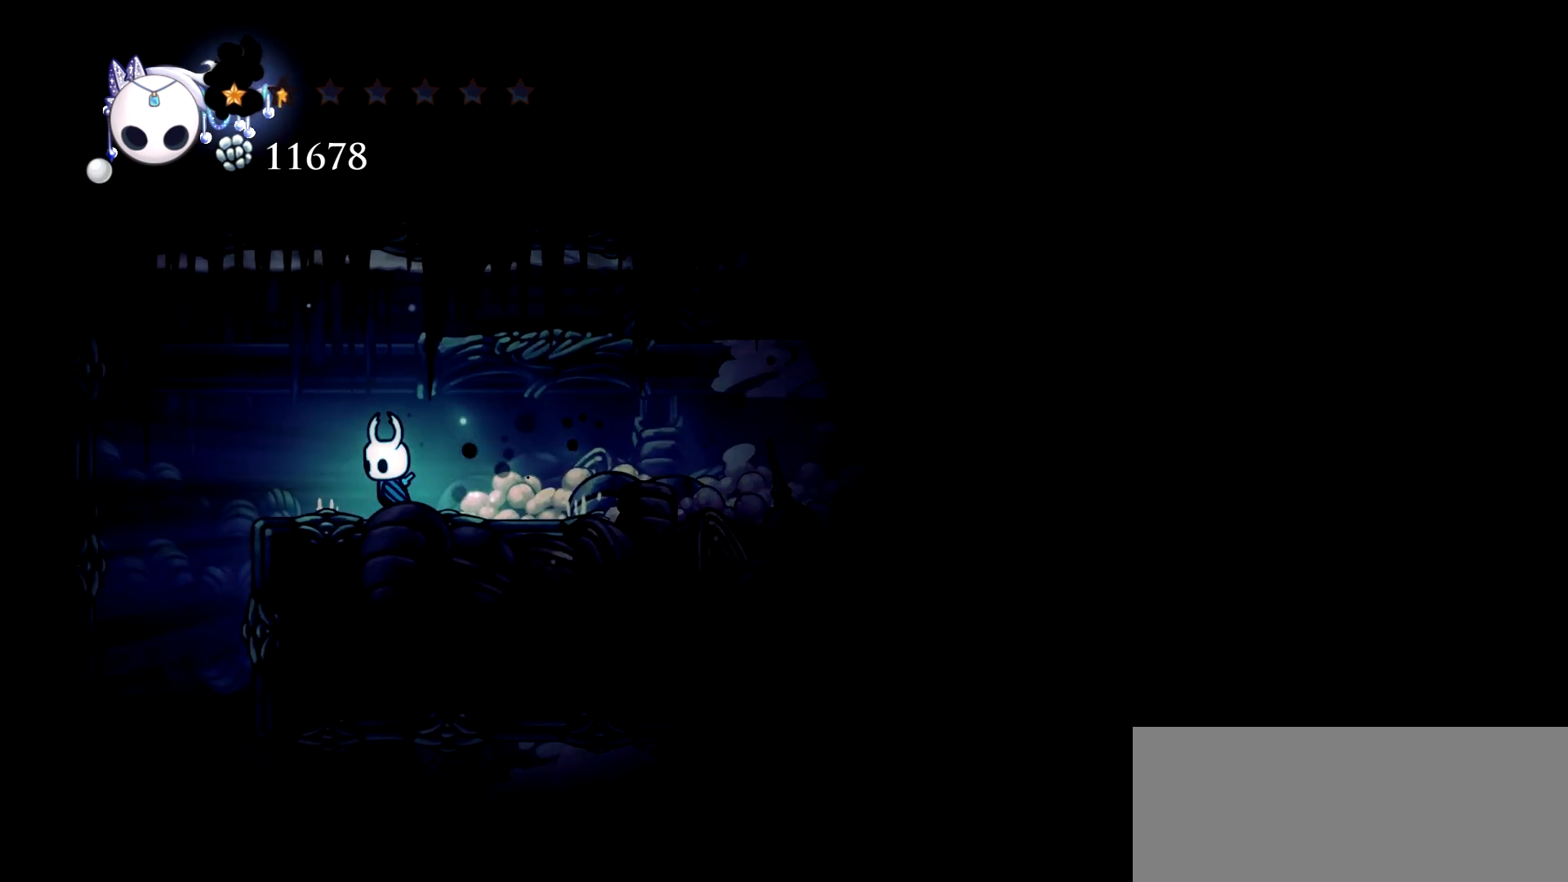
{"keys": ["left", "x"], "events": []}
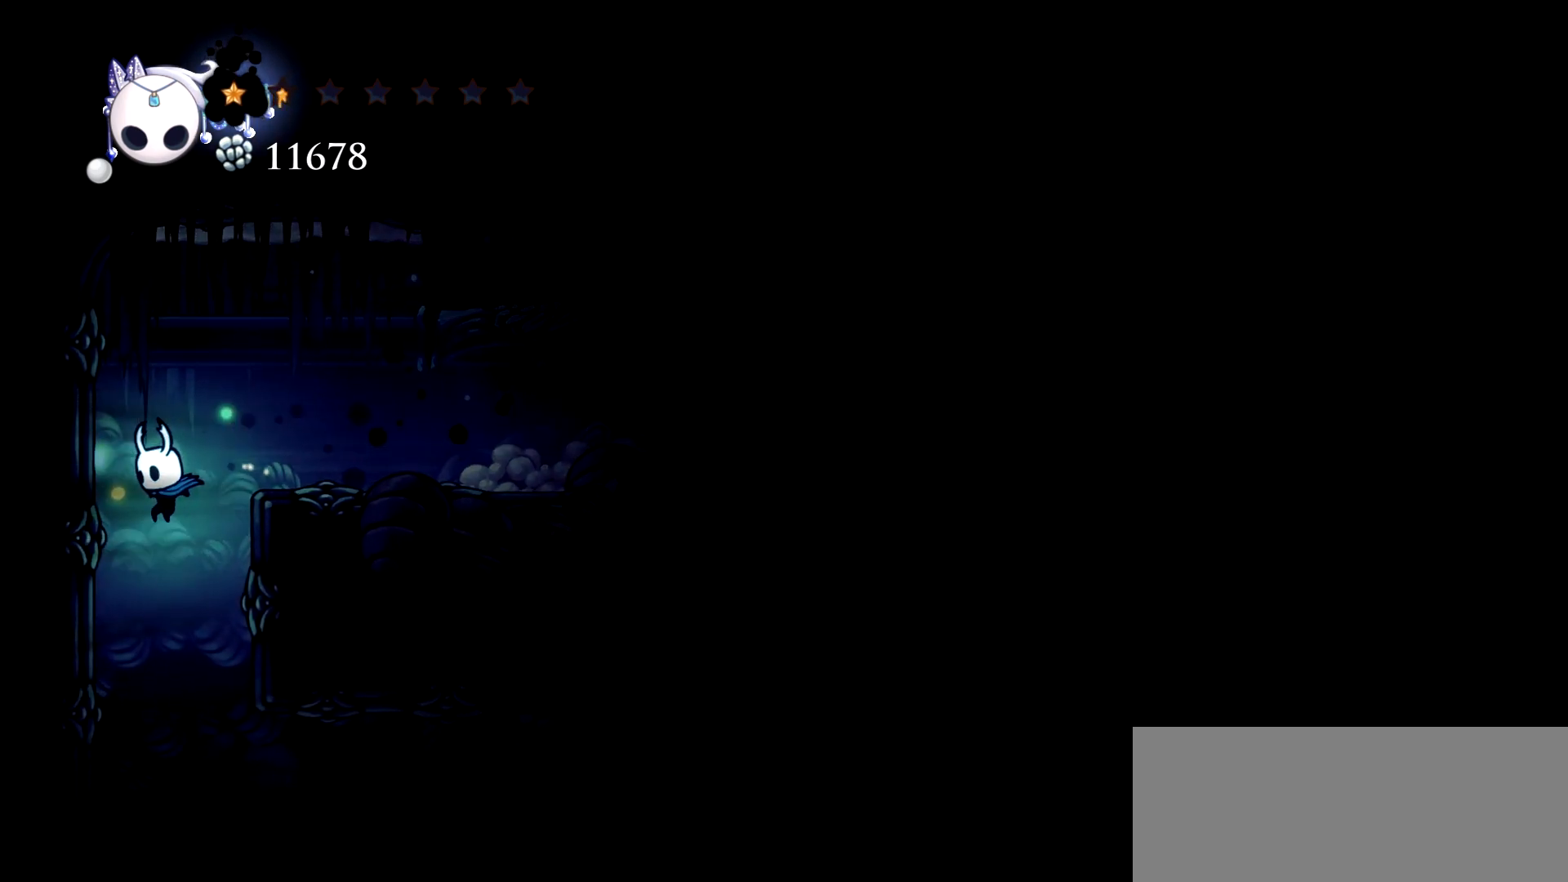
{"keys": ["left", "x"], "events": []}
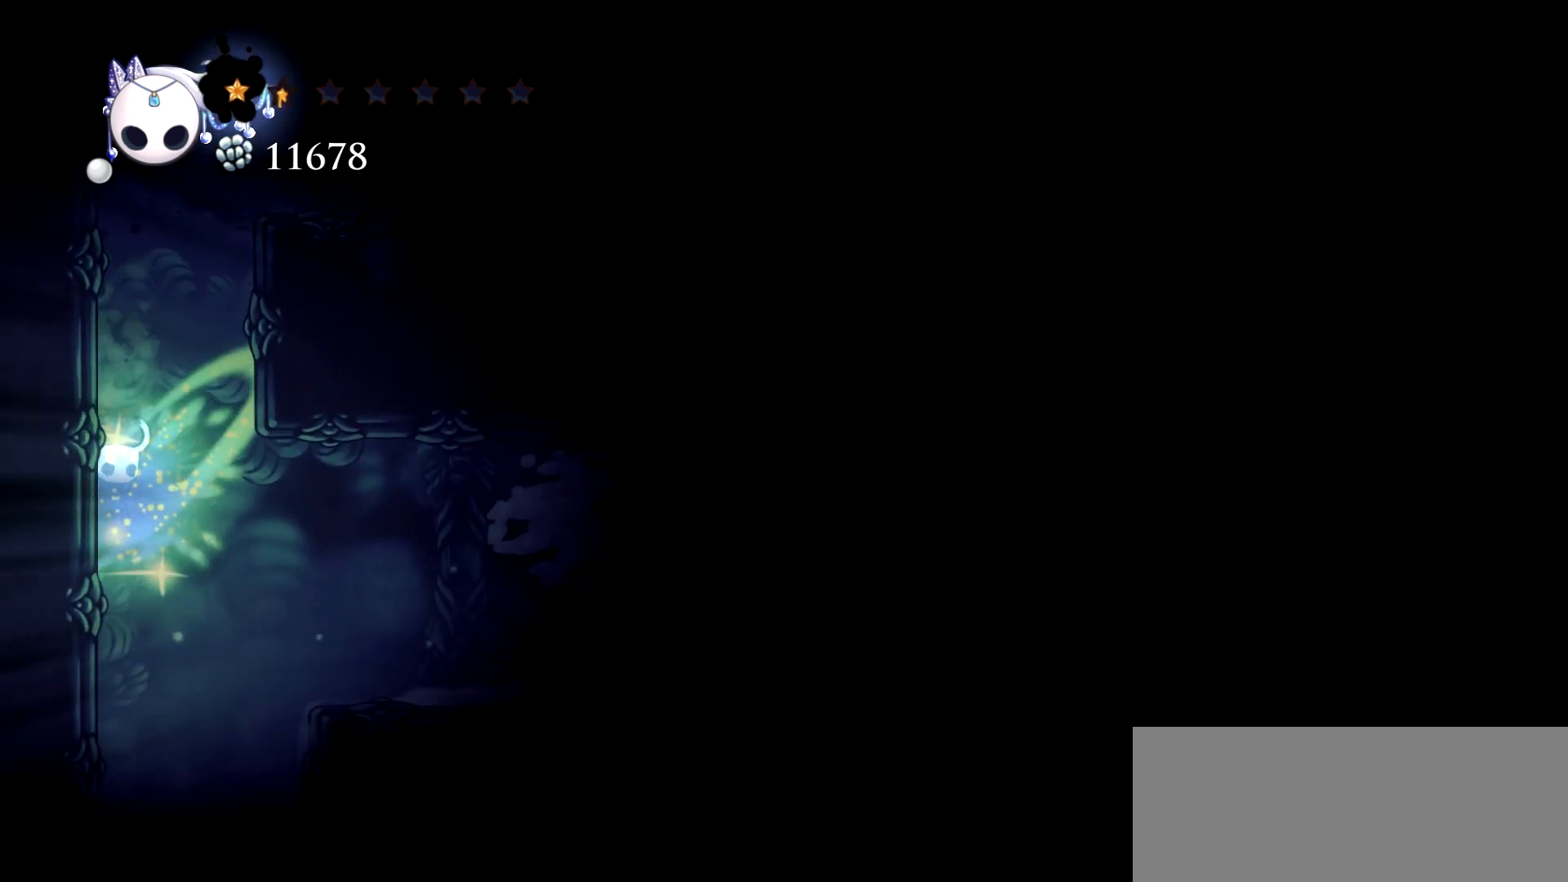
{"keys": ["x"], "events": [[367, "left", "up"]]}
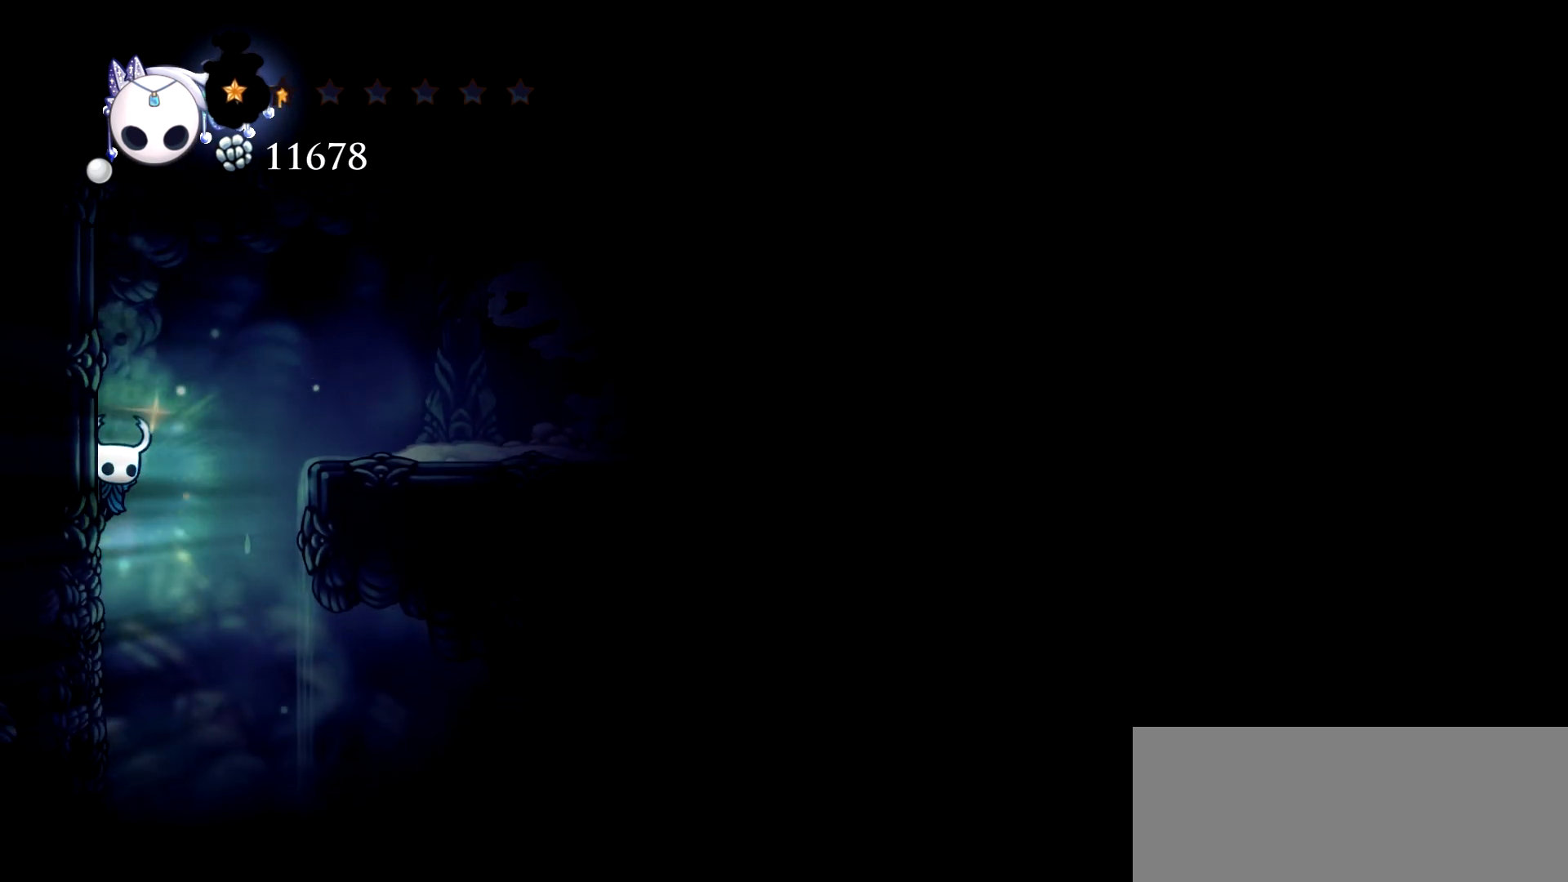
{"keys": ["x"], "events": [[50, "right", "down"], [250, "right", "up"]]}
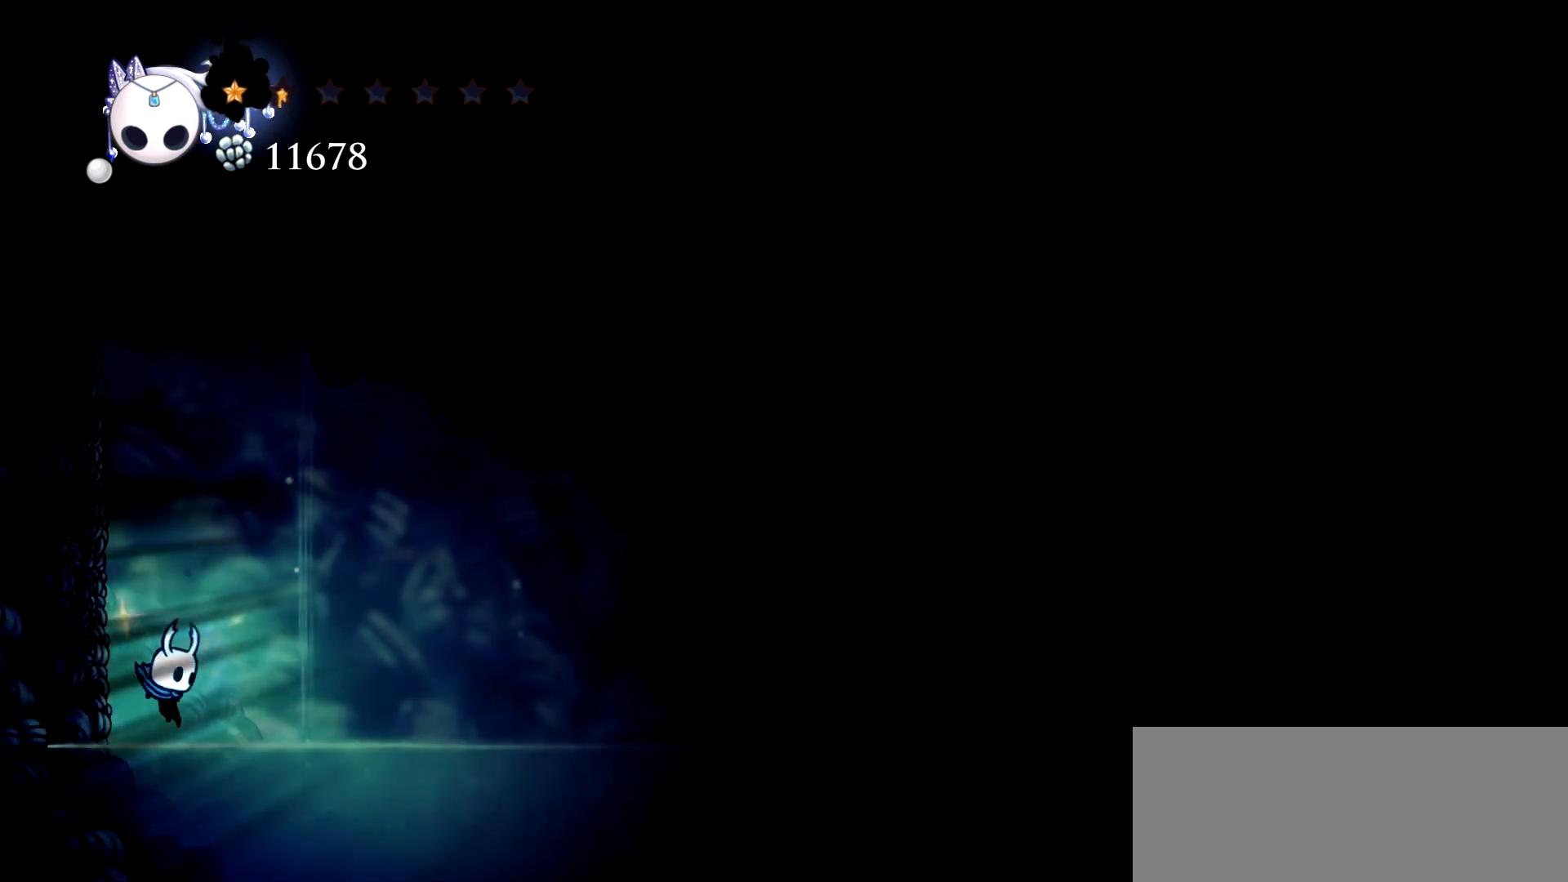
{"keys": ["right", "x"], "events": [[350, "right", "down"]]}
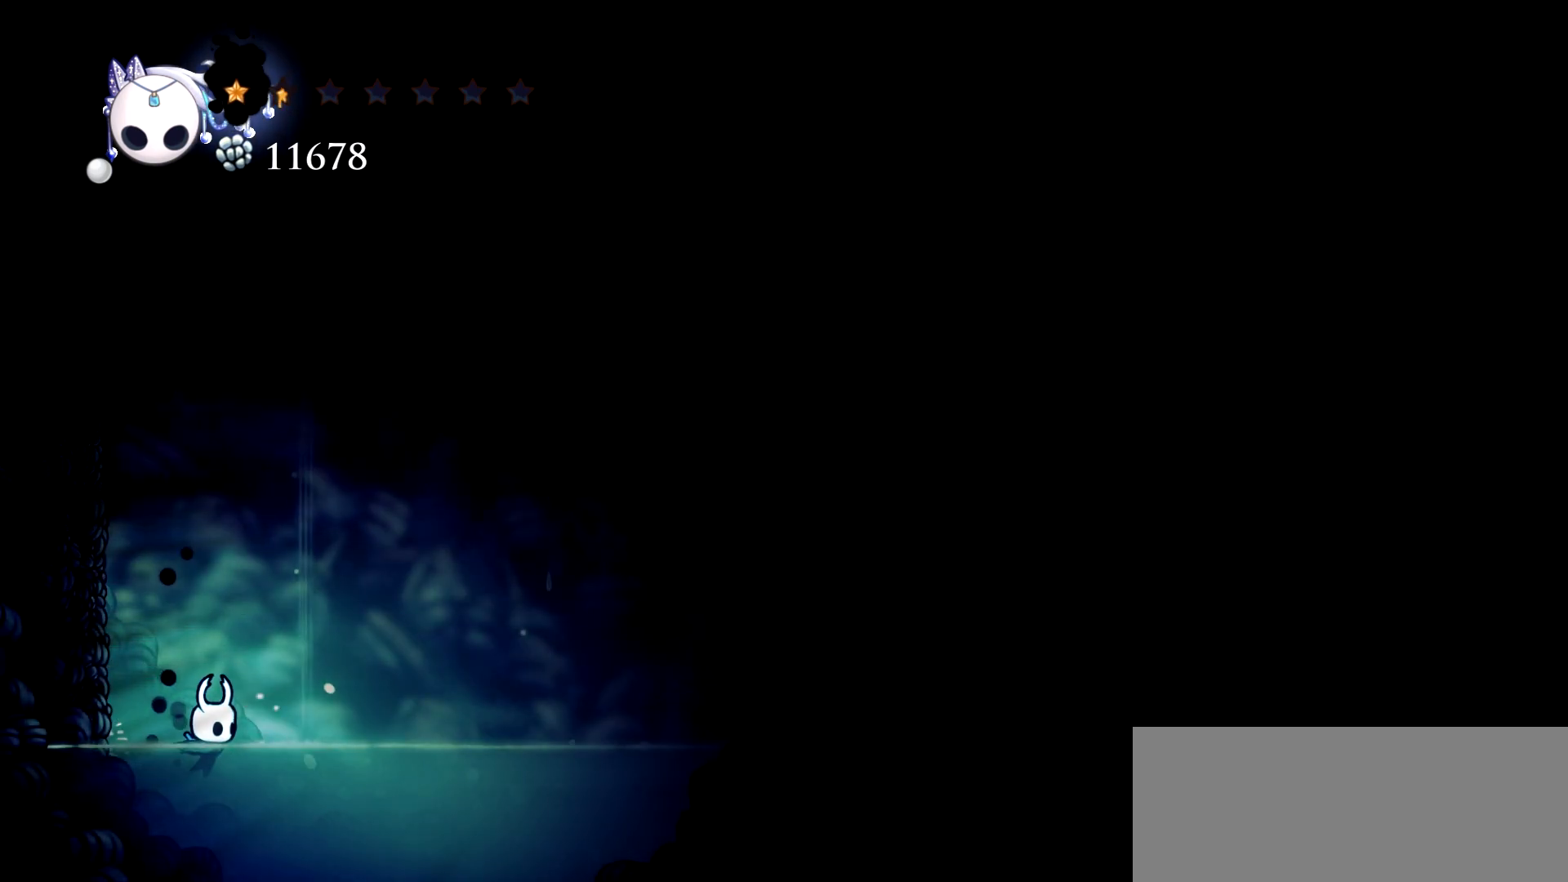
{"keys": ["right", "space", "x"], "events": [[234, "space", "down"]]}
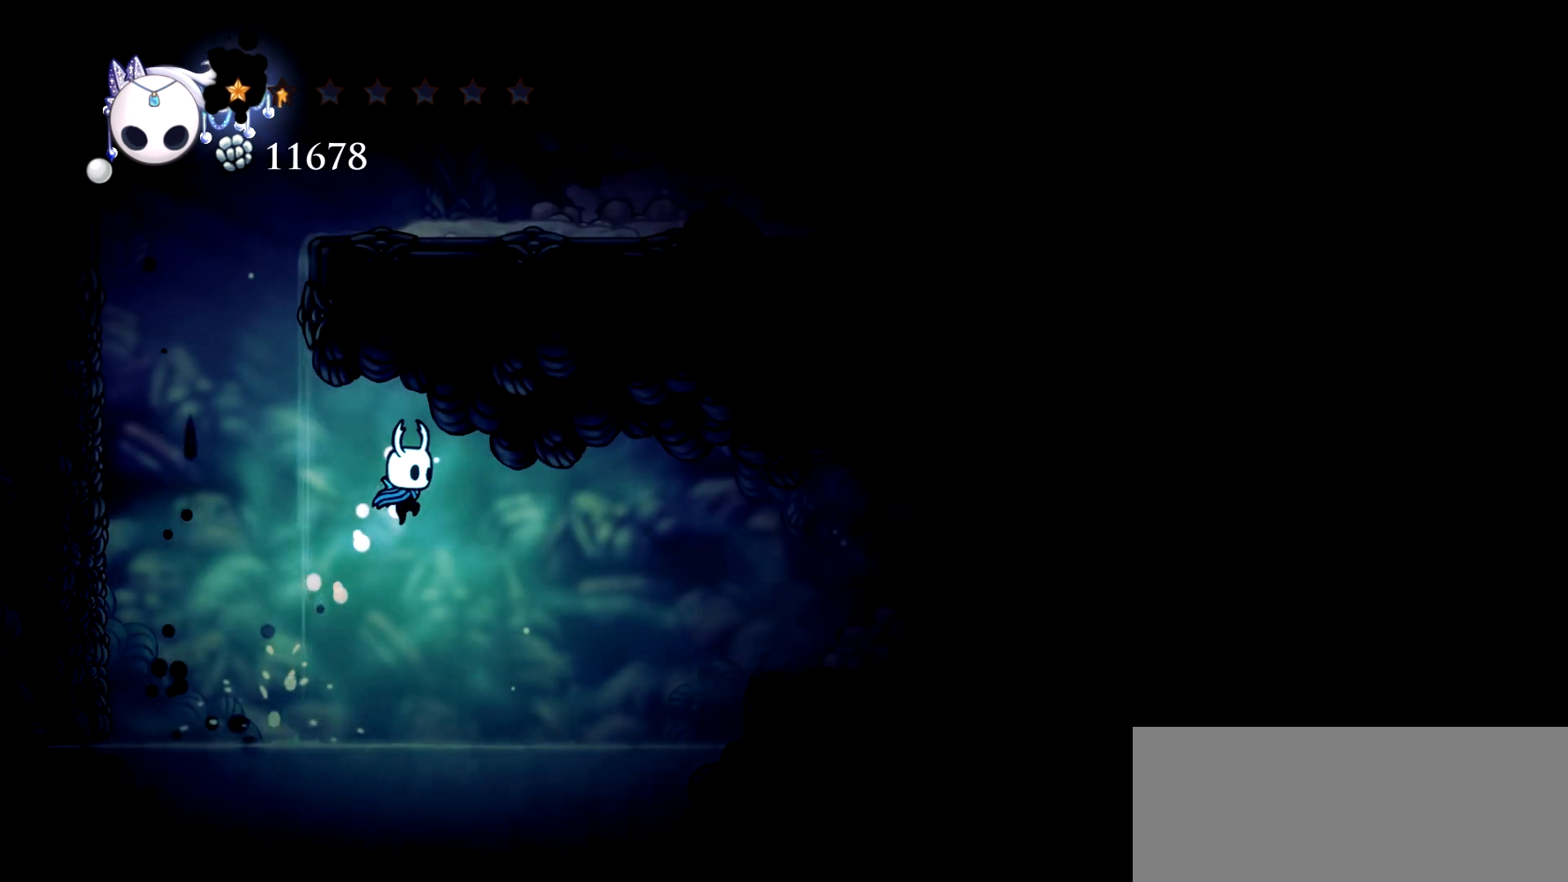
{"keys": ["x"], "events": [[50, "space", "up"], [200, "left", "down"], [200, "right", "up"], [484, "left", "up"]]}
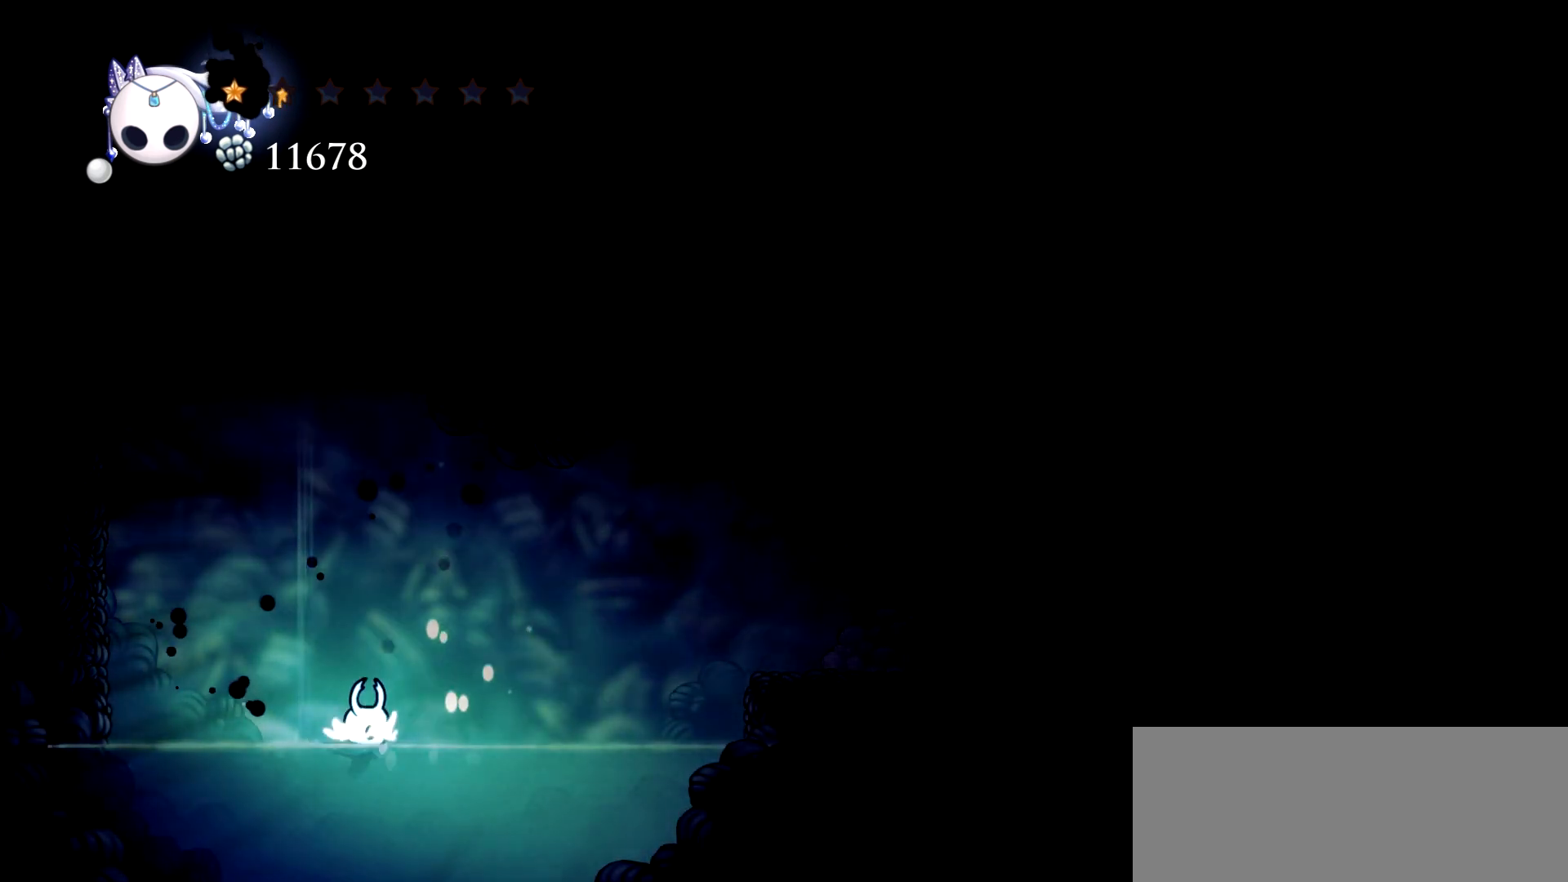
{"keys": ["right", "space", "x"], "events": [[34, "right", "down"], [300, "space", "down"]]}
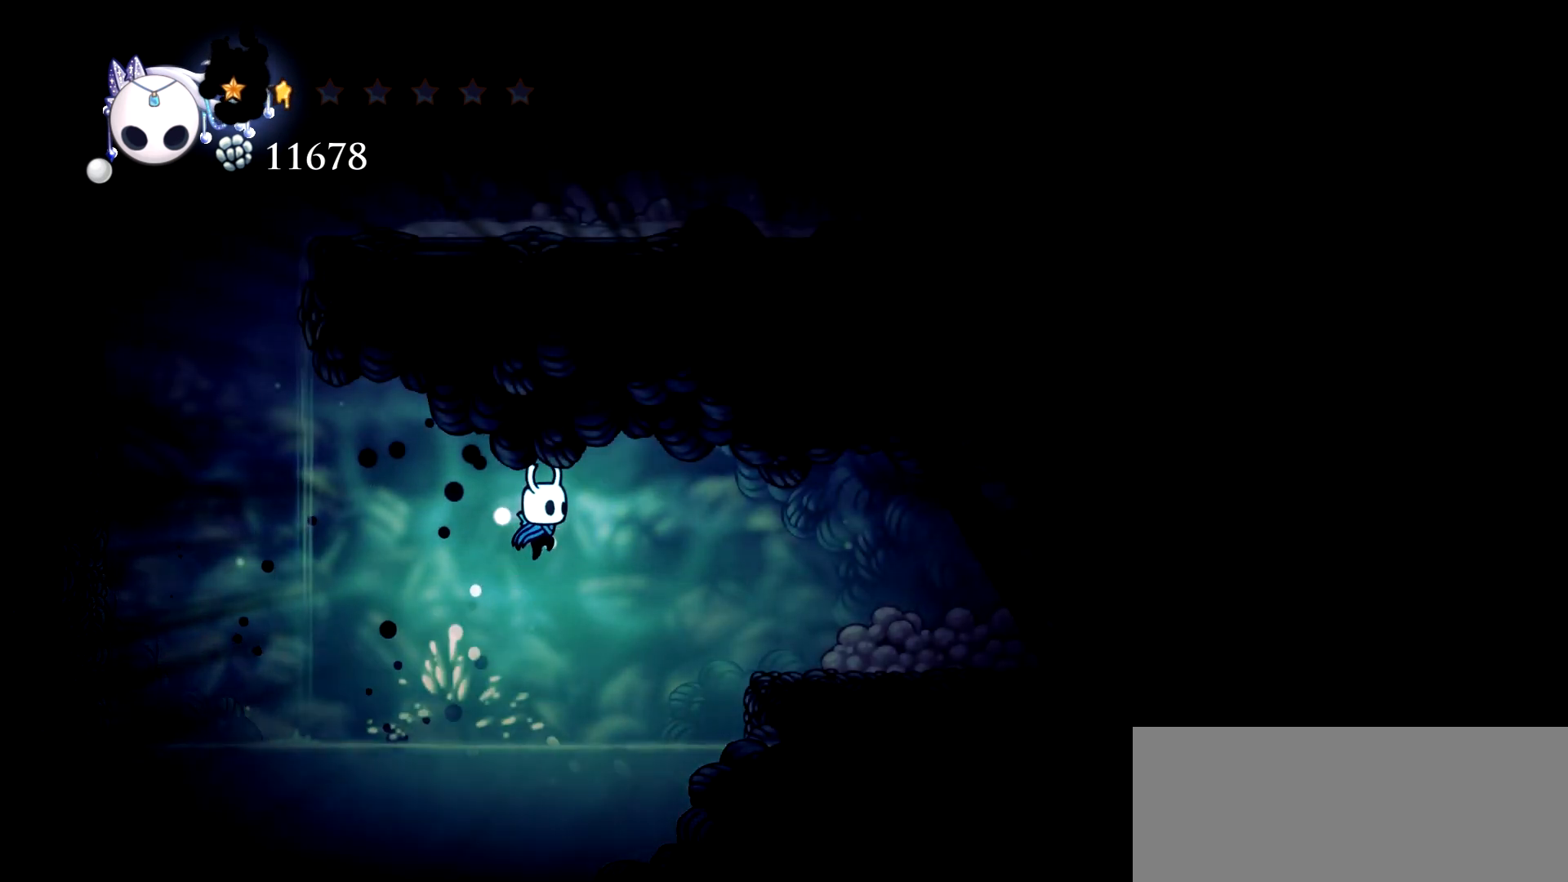
{"keys": ["x"], "events": [[84, "c", "down"], [234, "c", "up"], [234, "space", "up"], [467, "right", "up"]]}
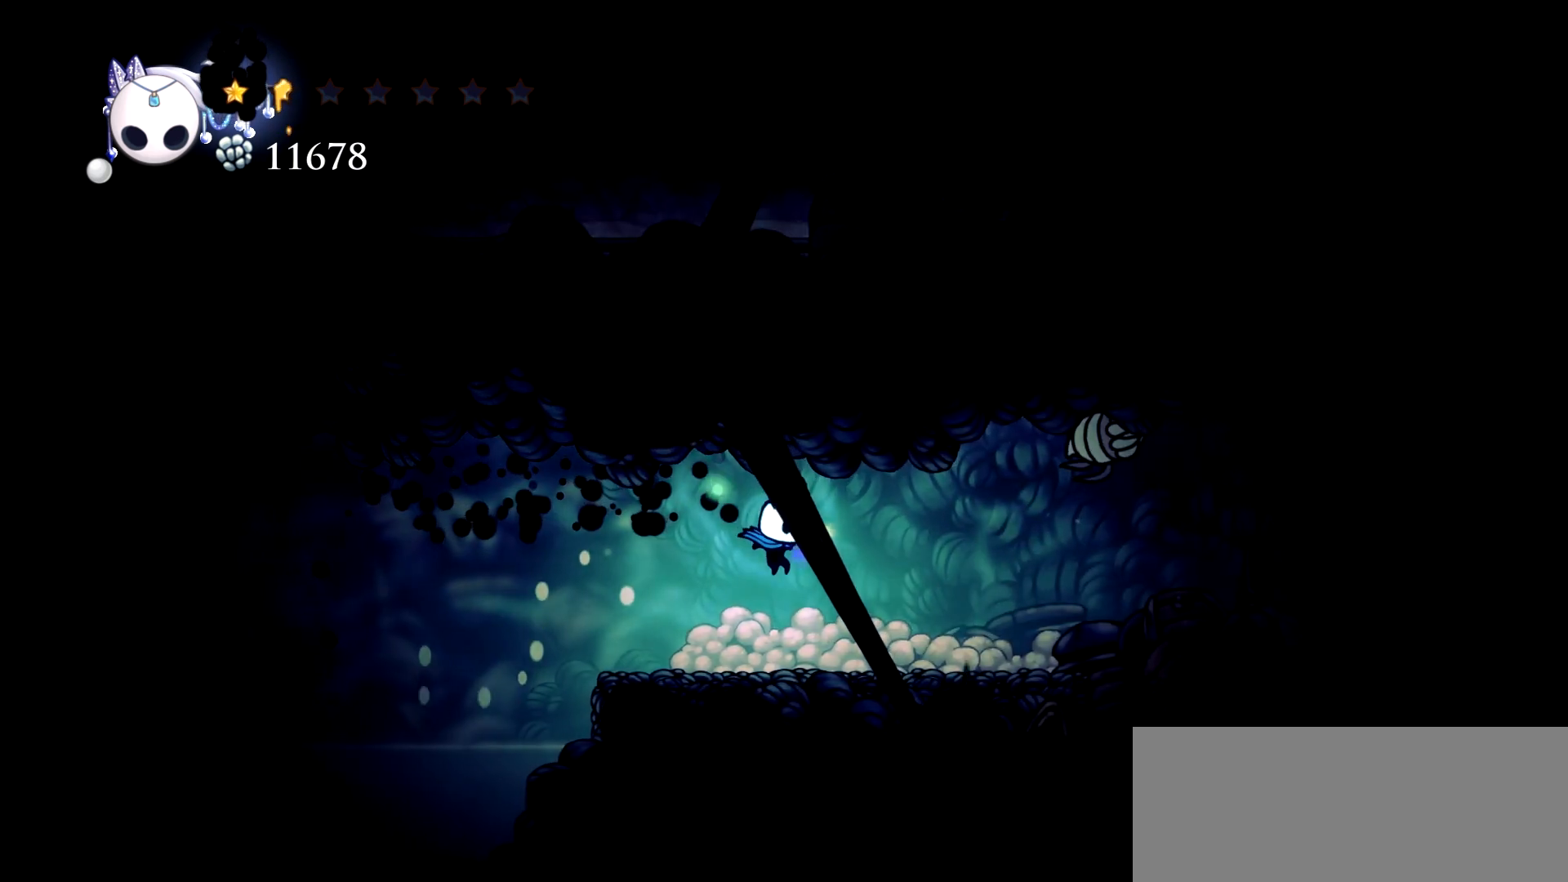
{"keys": ["left", "x"], "events": [[284, "left", "down"]]}
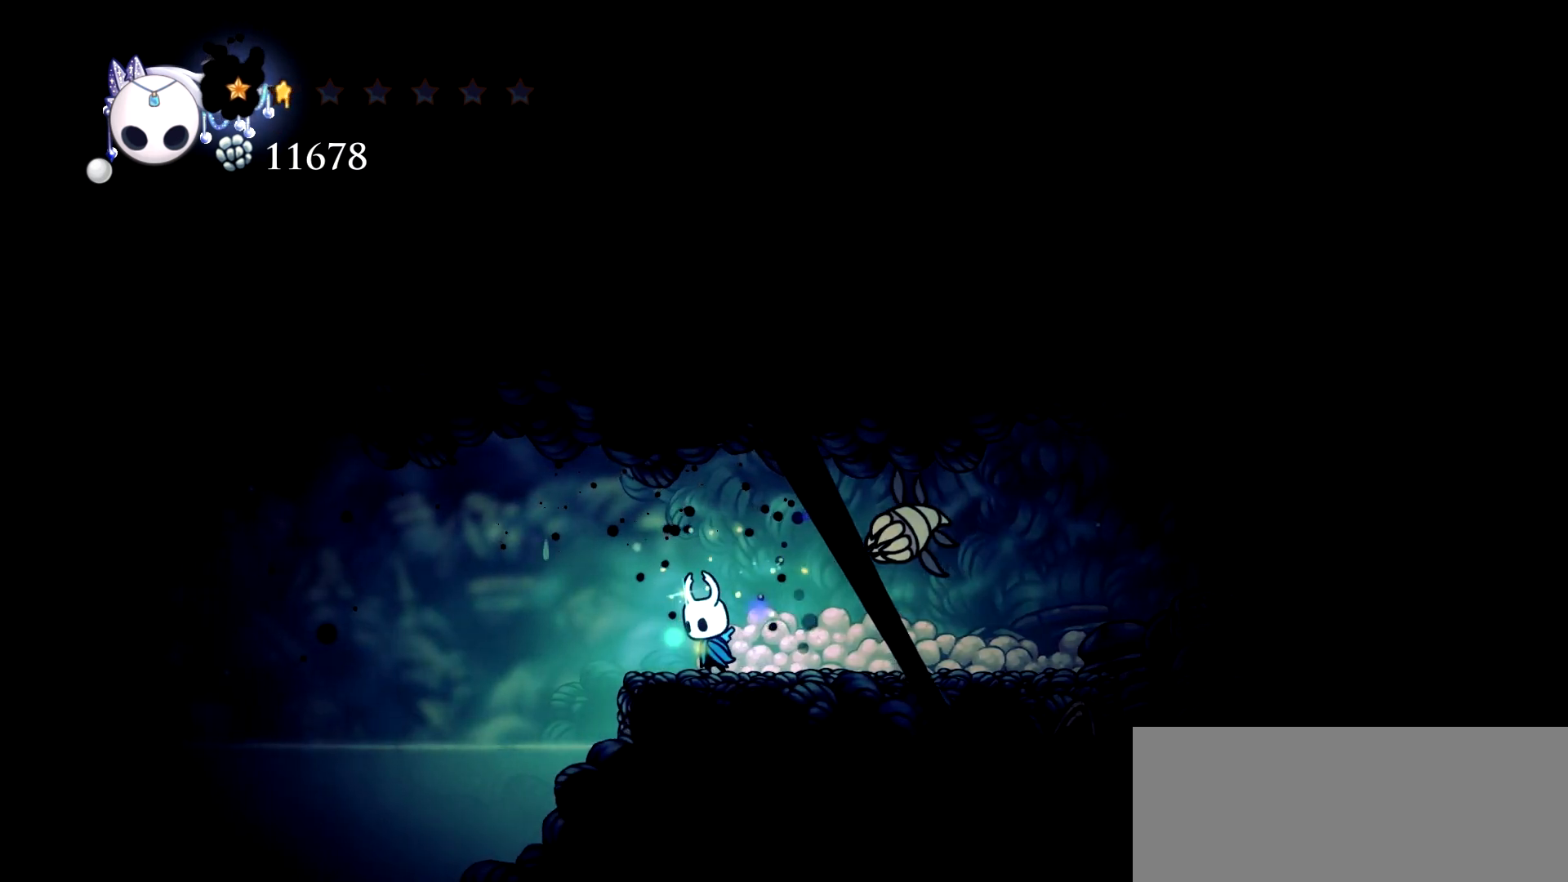
{"keys": [], "events": [[34, "right", "down"], [67, "left", "up"], [117, "right", "up"], [117, "x", "up"]]}
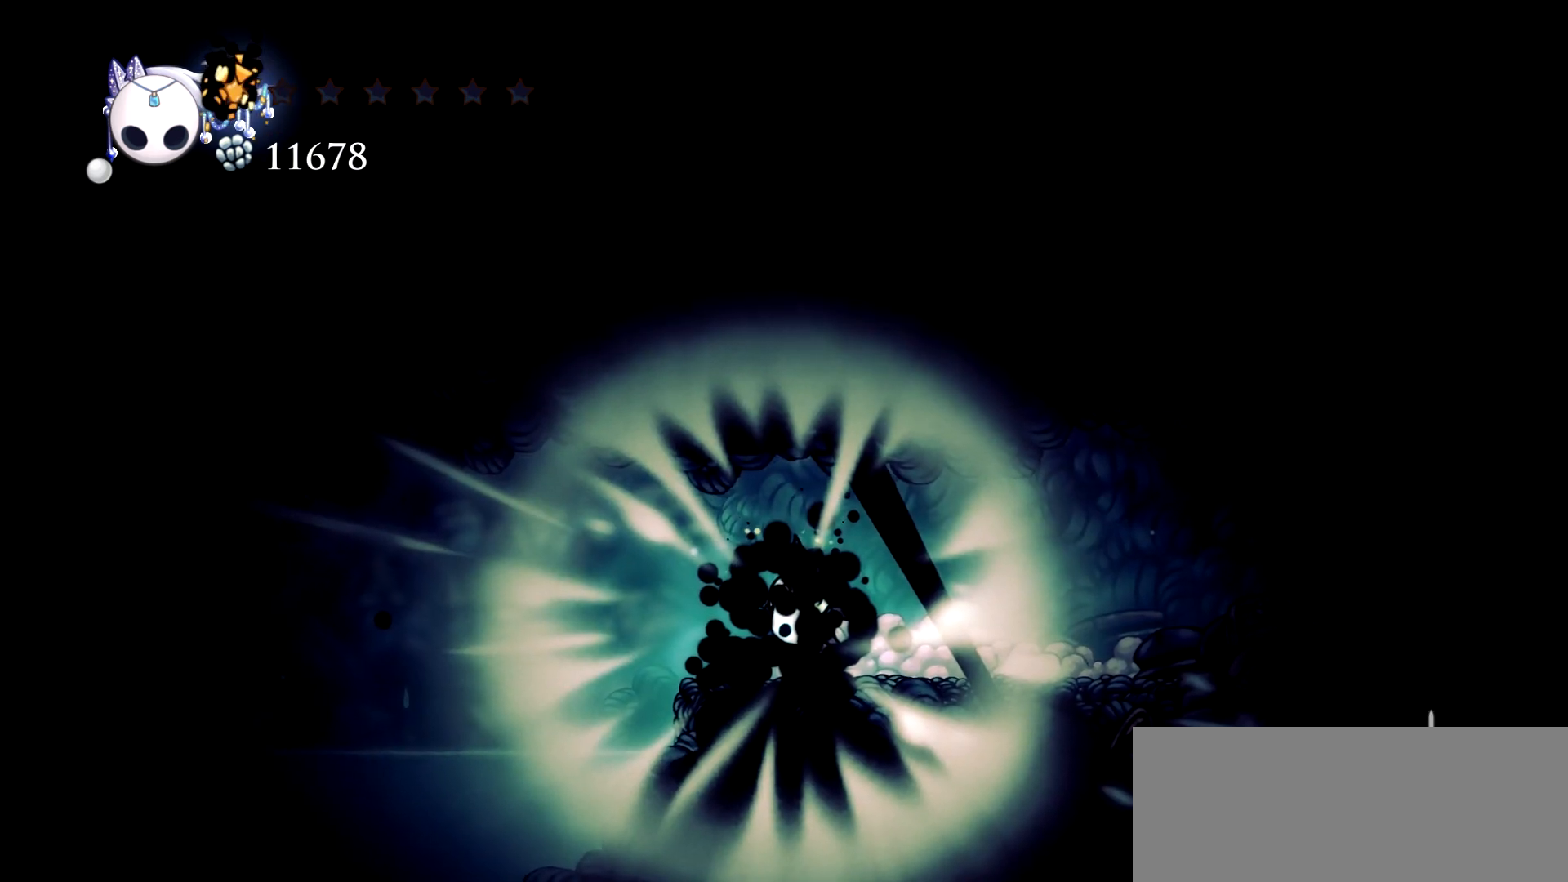
{"keys": [], "events": []}
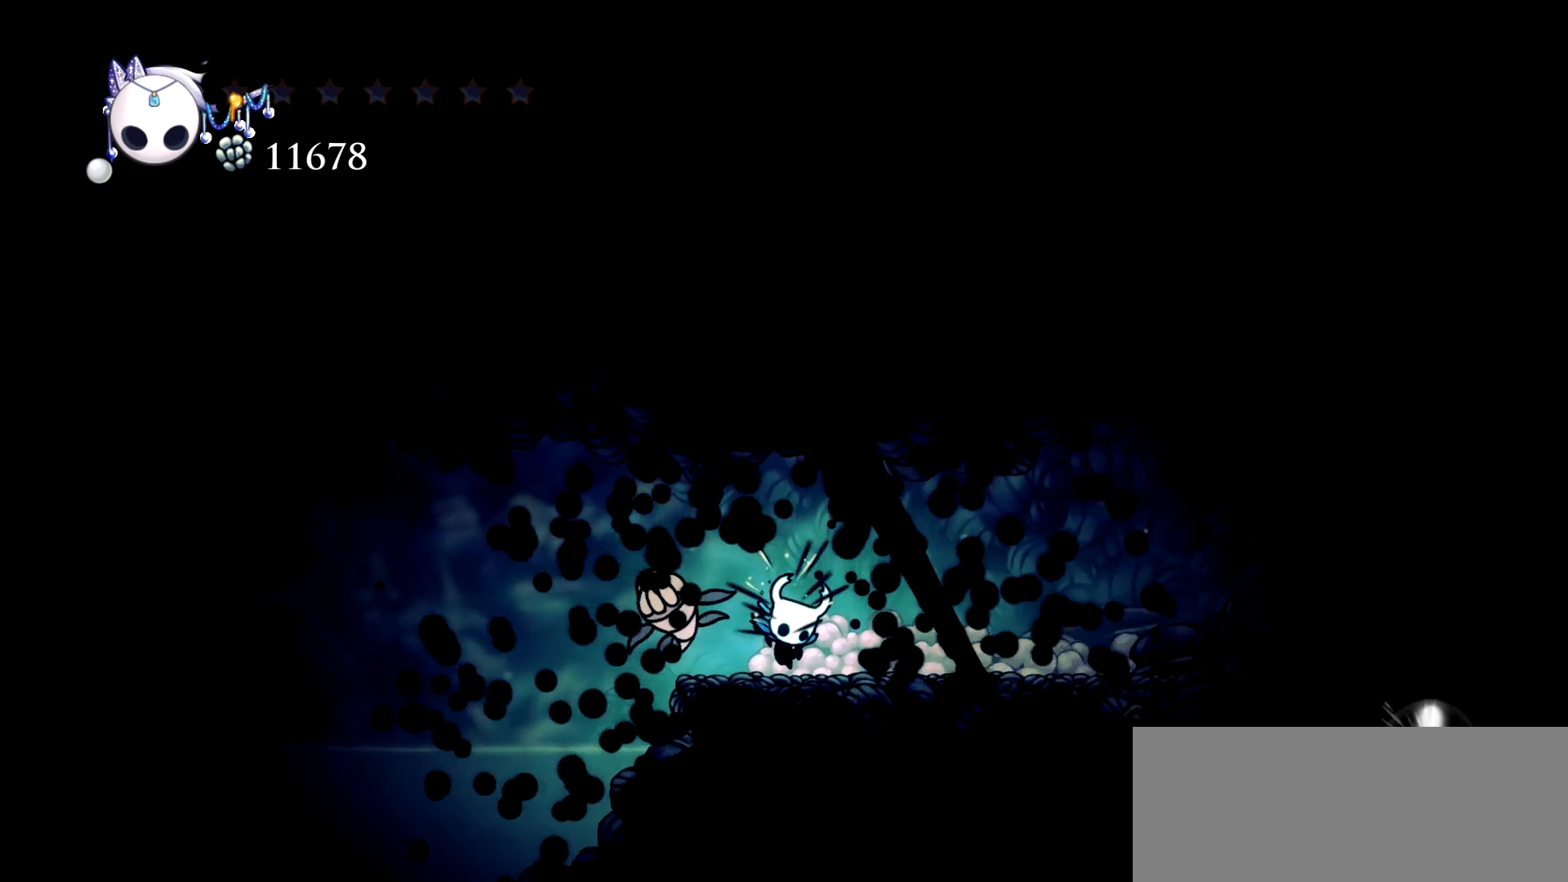
{"keys": [], "events": []}
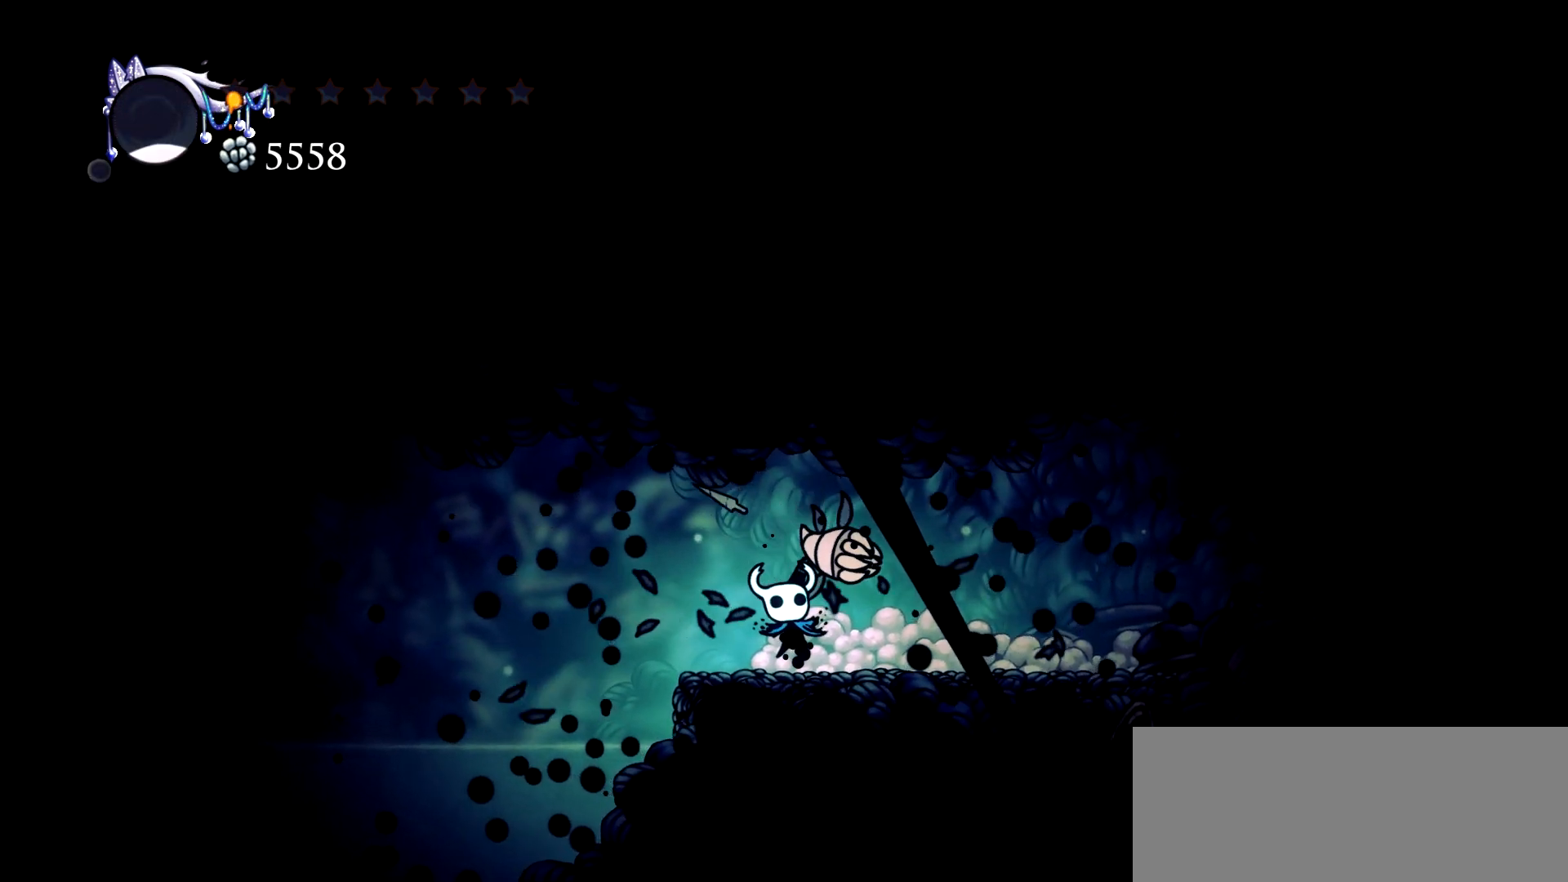
{"keys": [], "events": []}
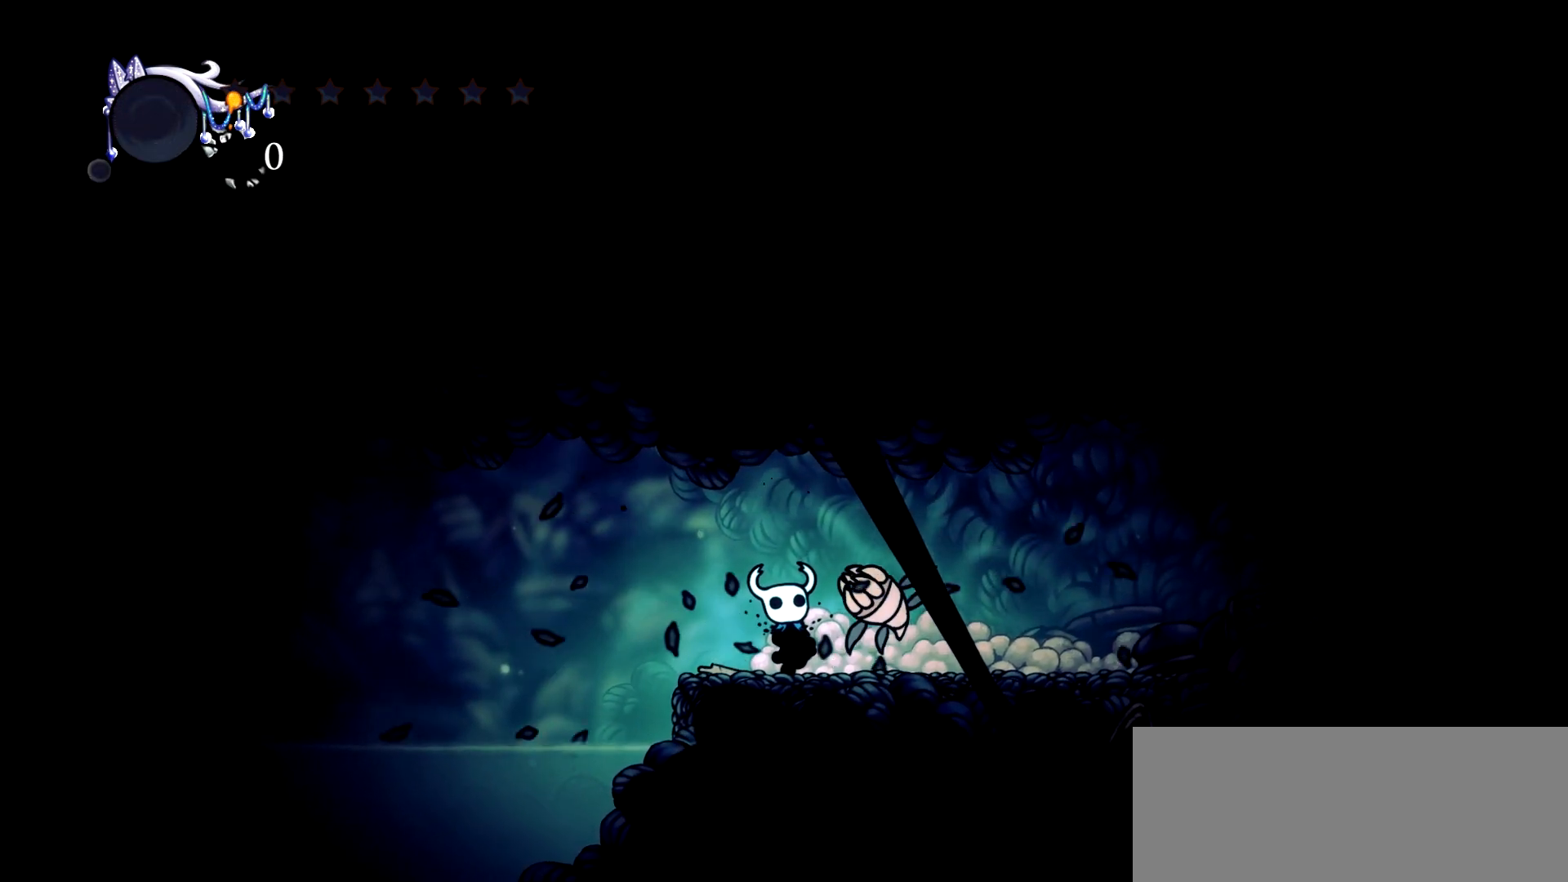
{"keys": [], "events": []}
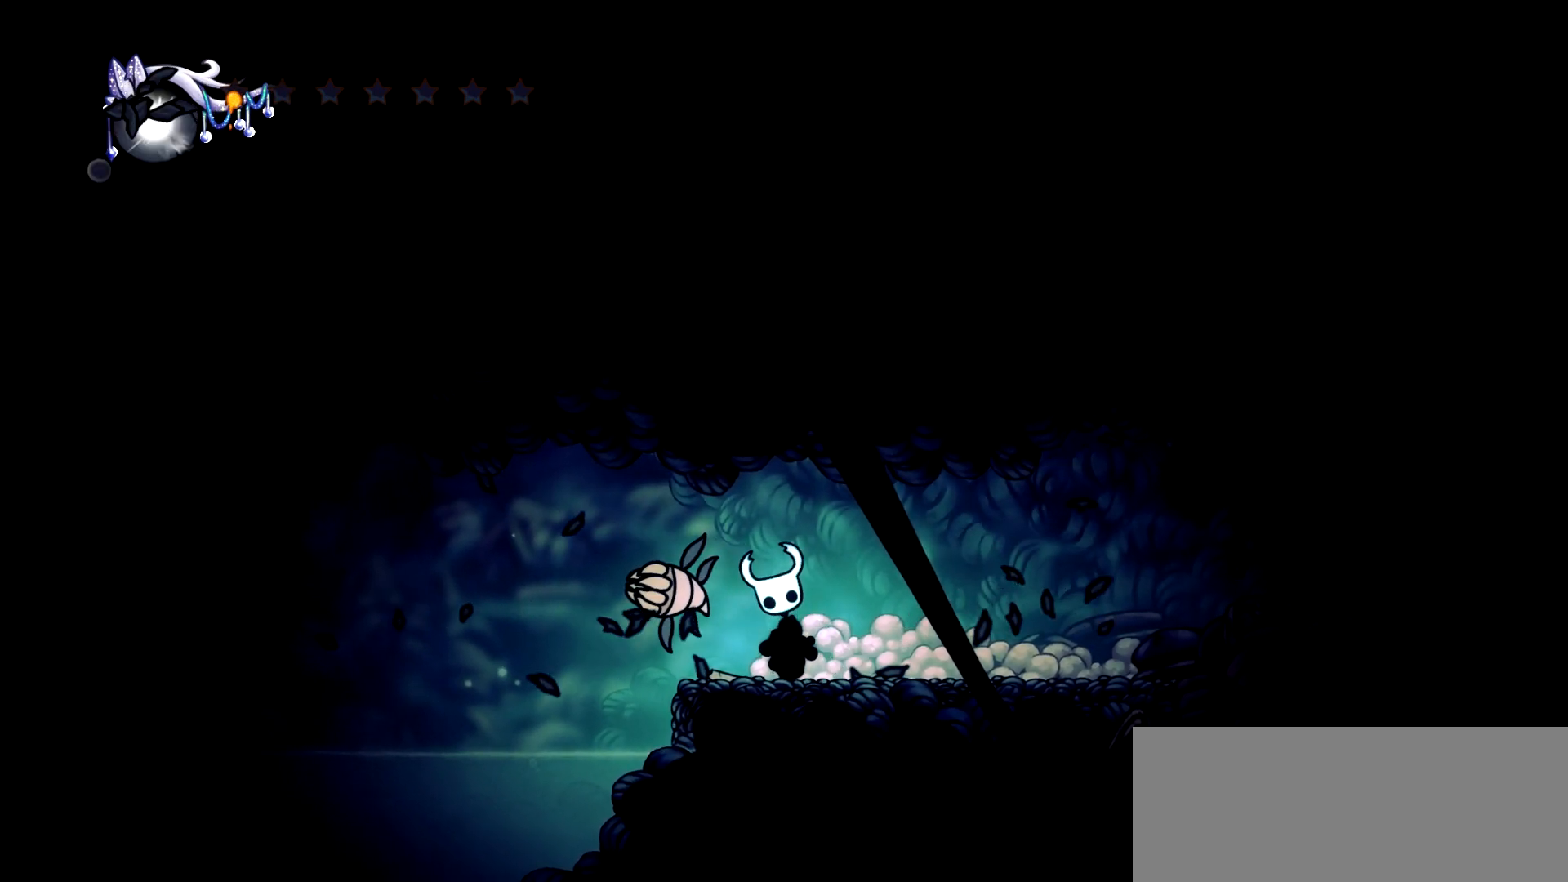
{"keys": [], "events": []}
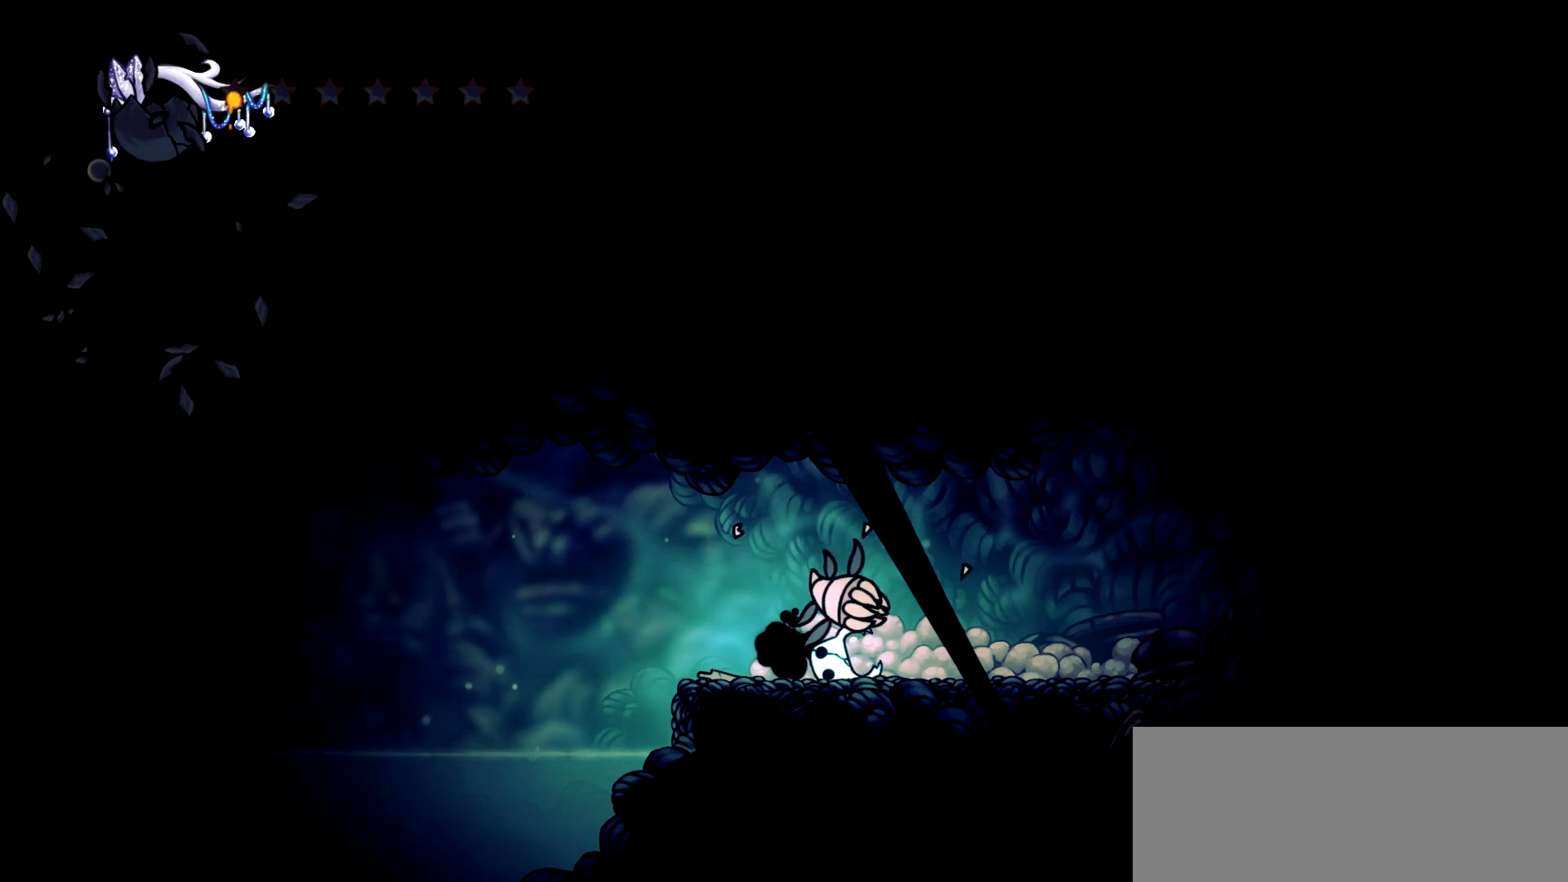
{"keys": [], "events": []}
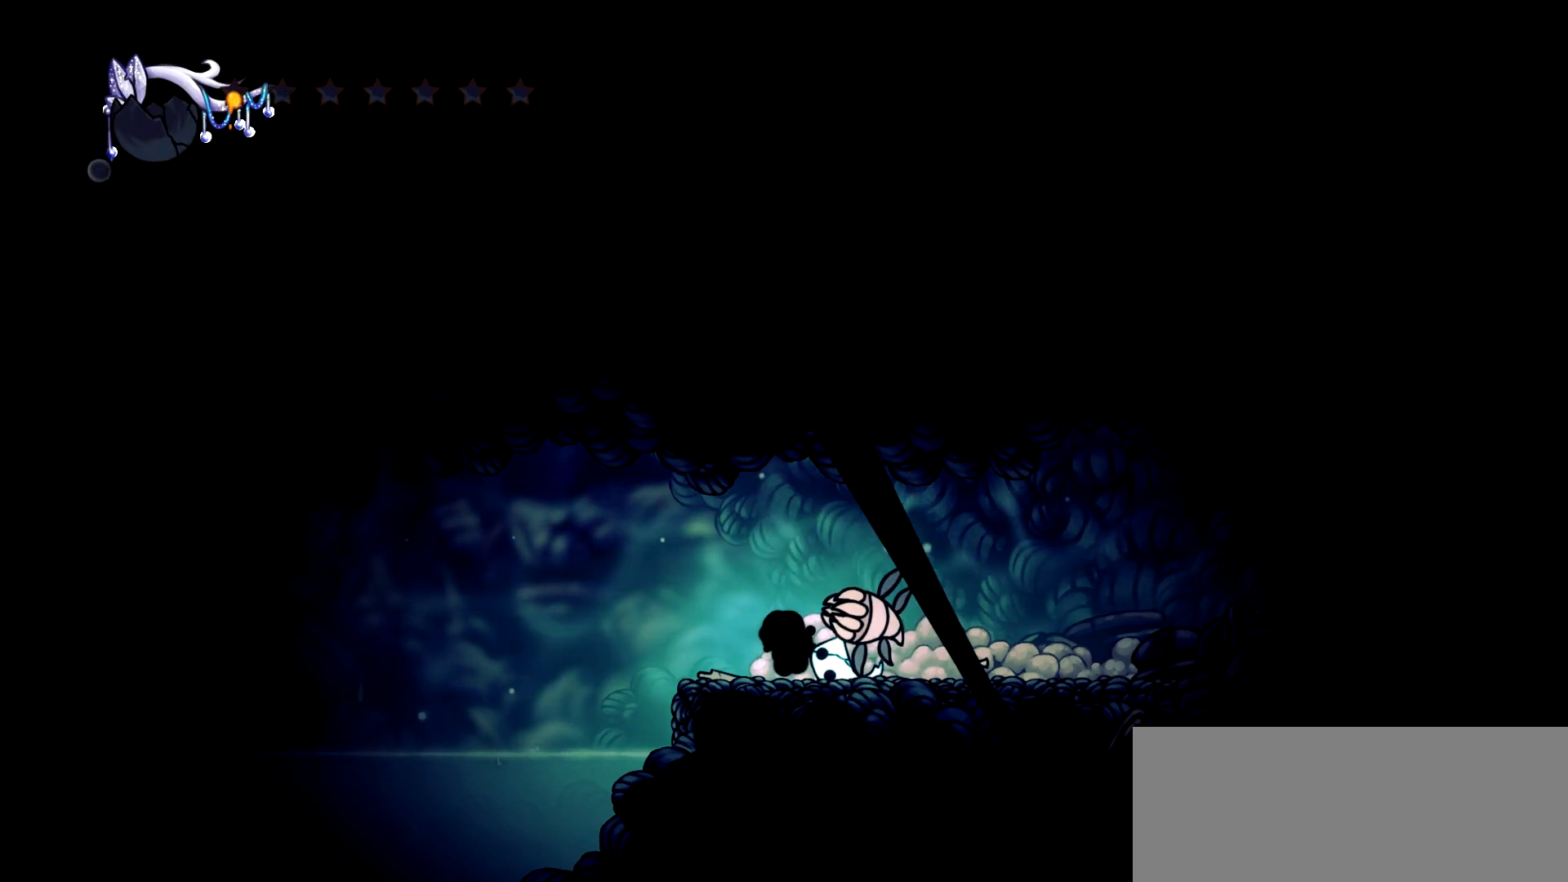
{"keys": [], "events": []}
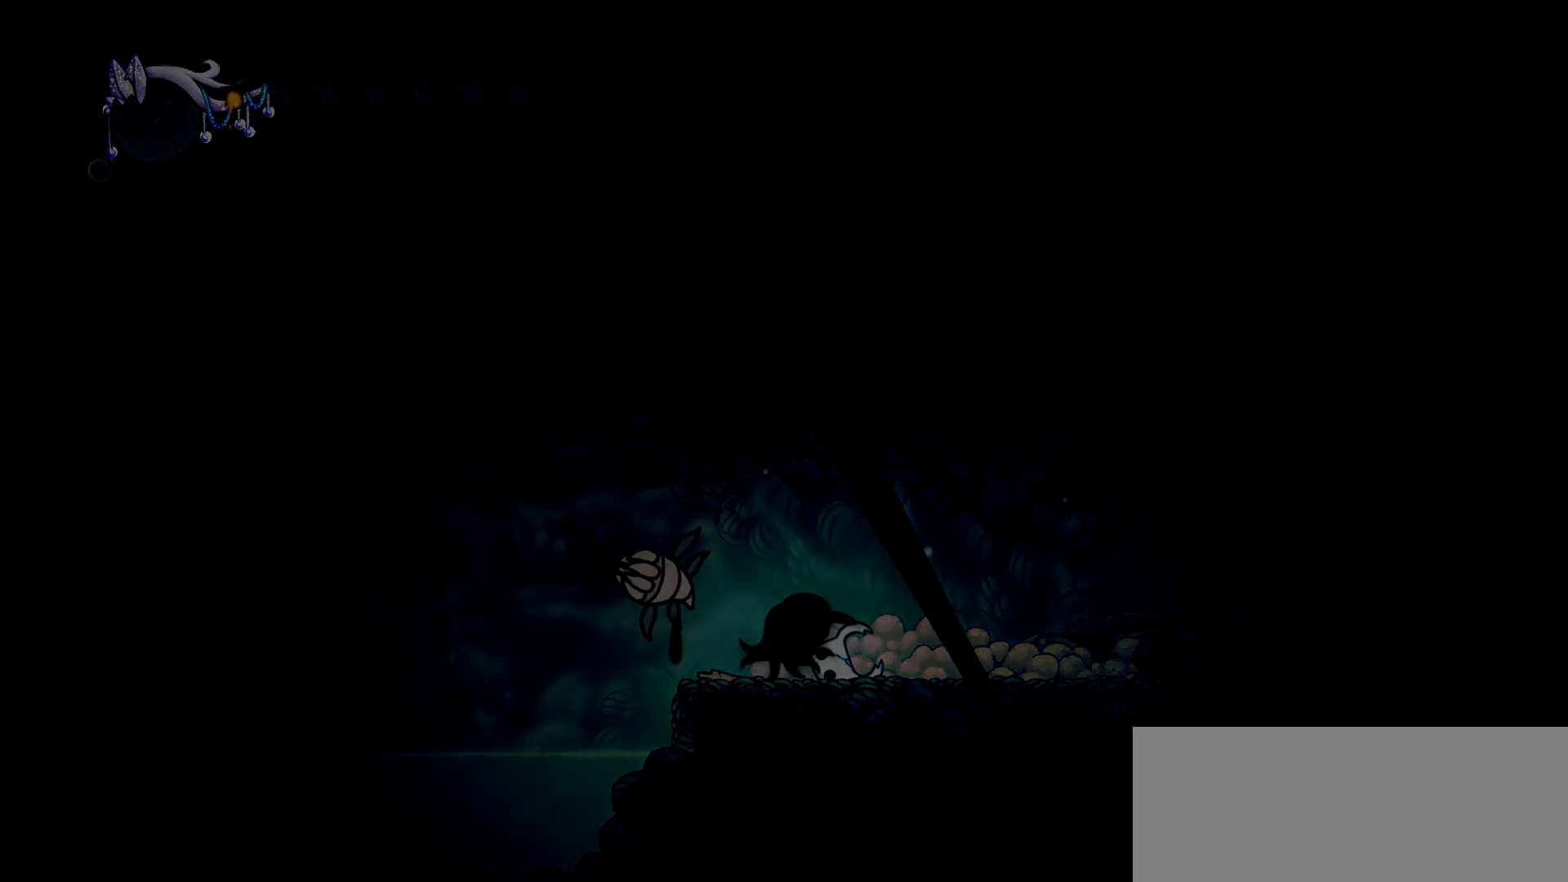
{"keys": [], "events": []}
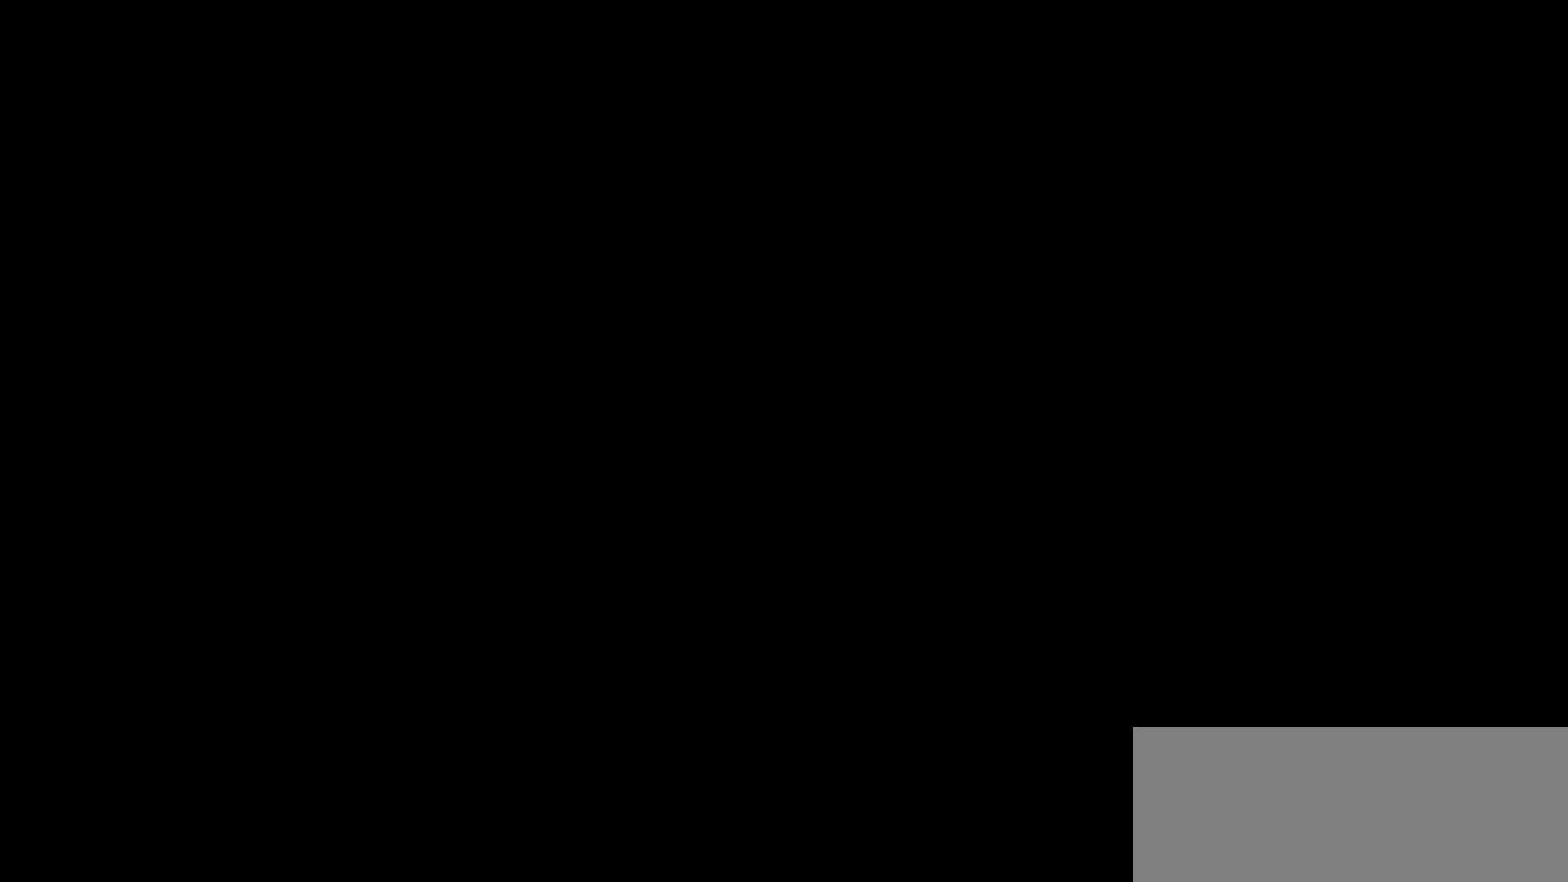
{"keys": [], "events": []}
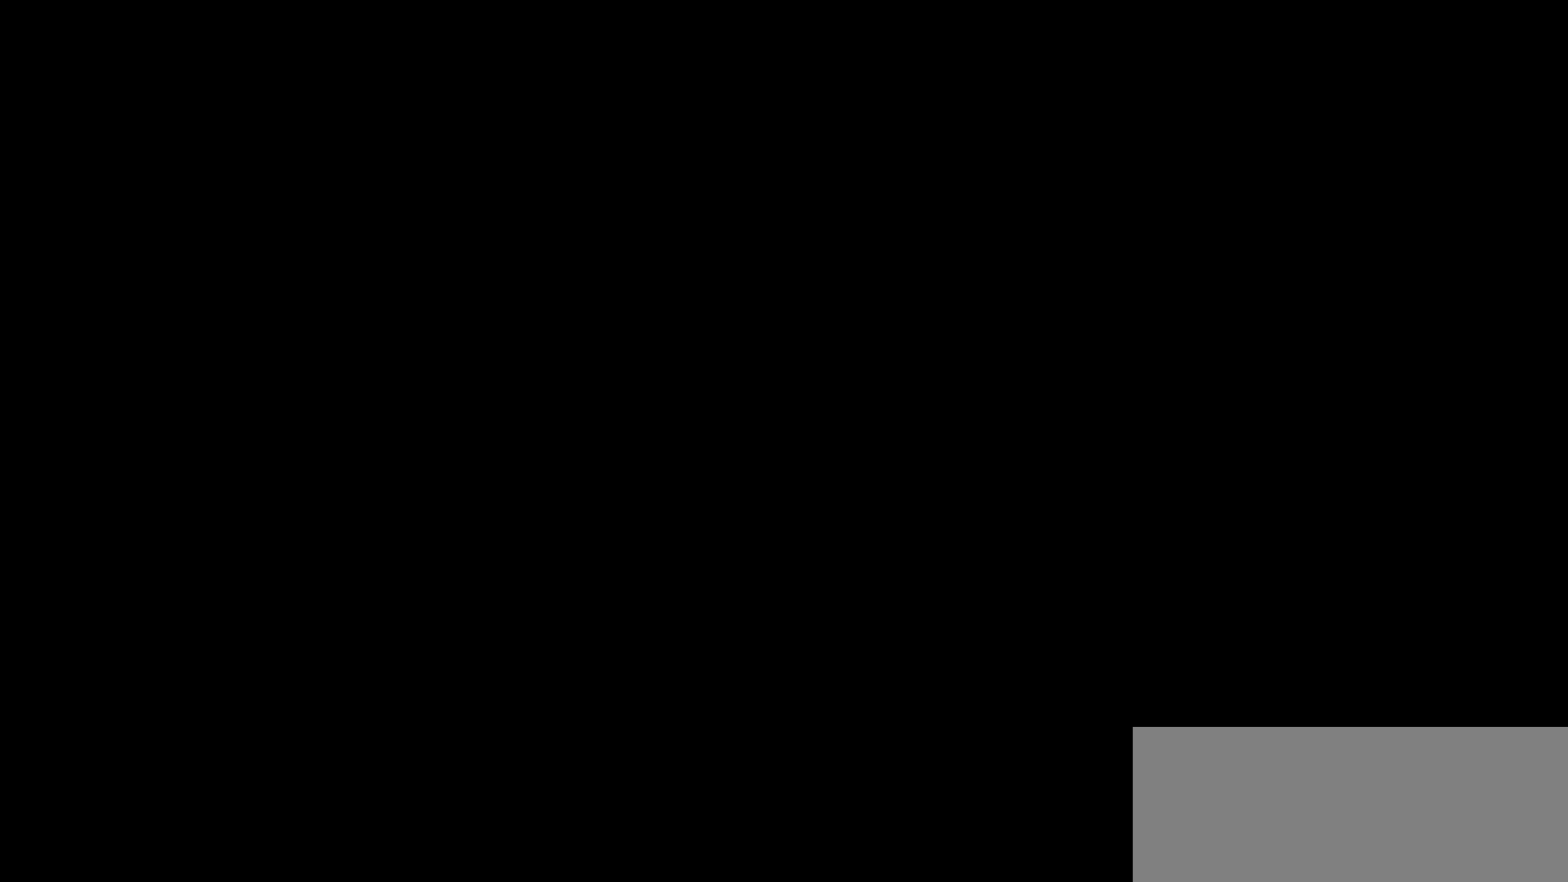
{"keys": [], "events": []}
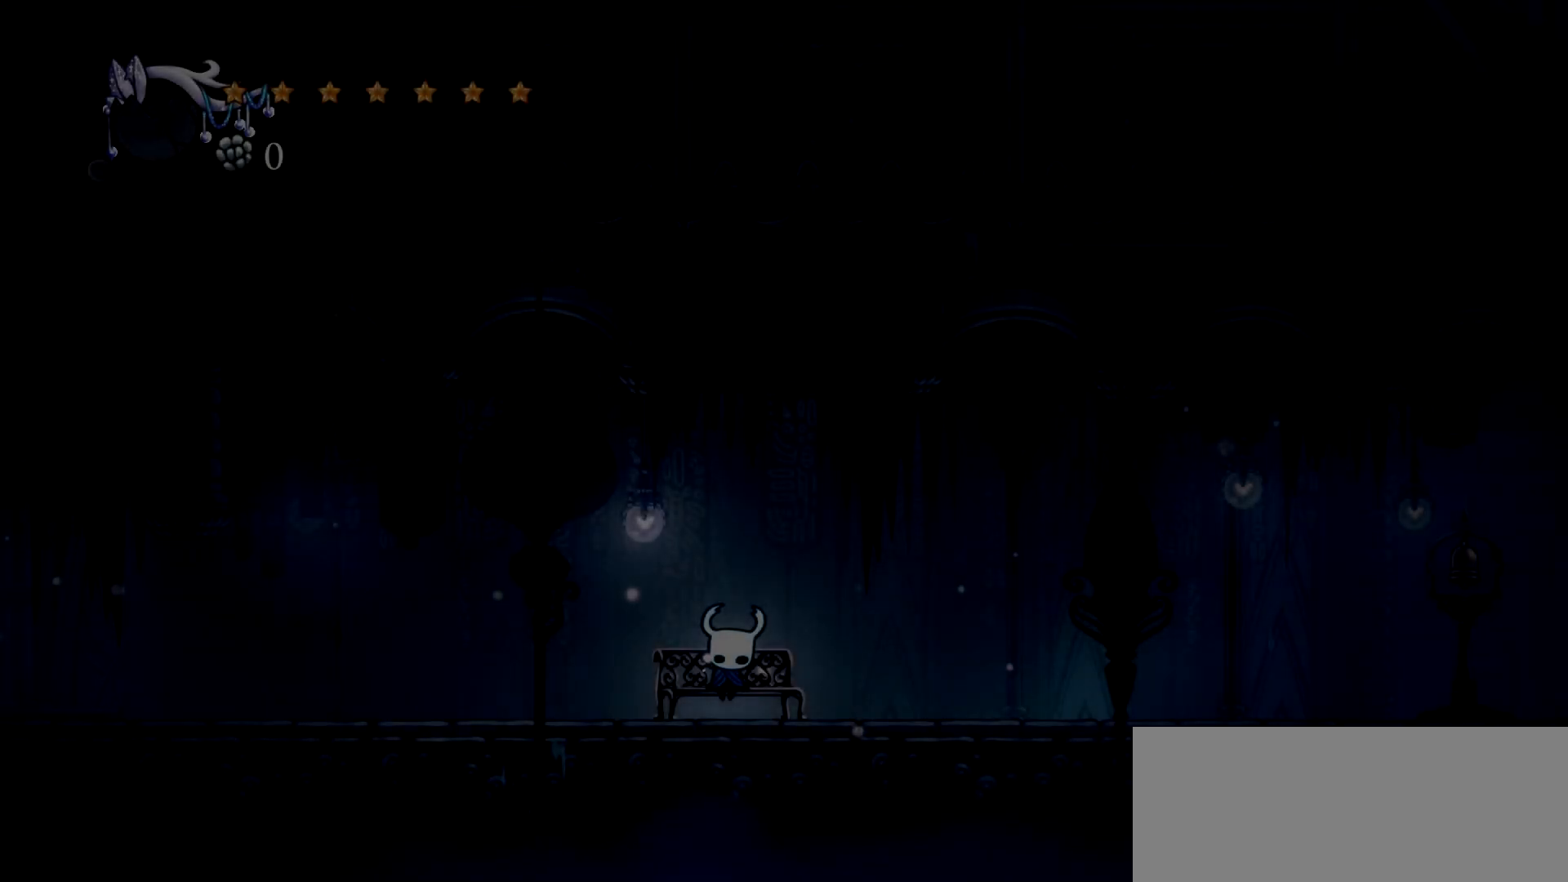
{"keys": [], "events": [[284, "up", "down"], [484, "up", "up"]]}
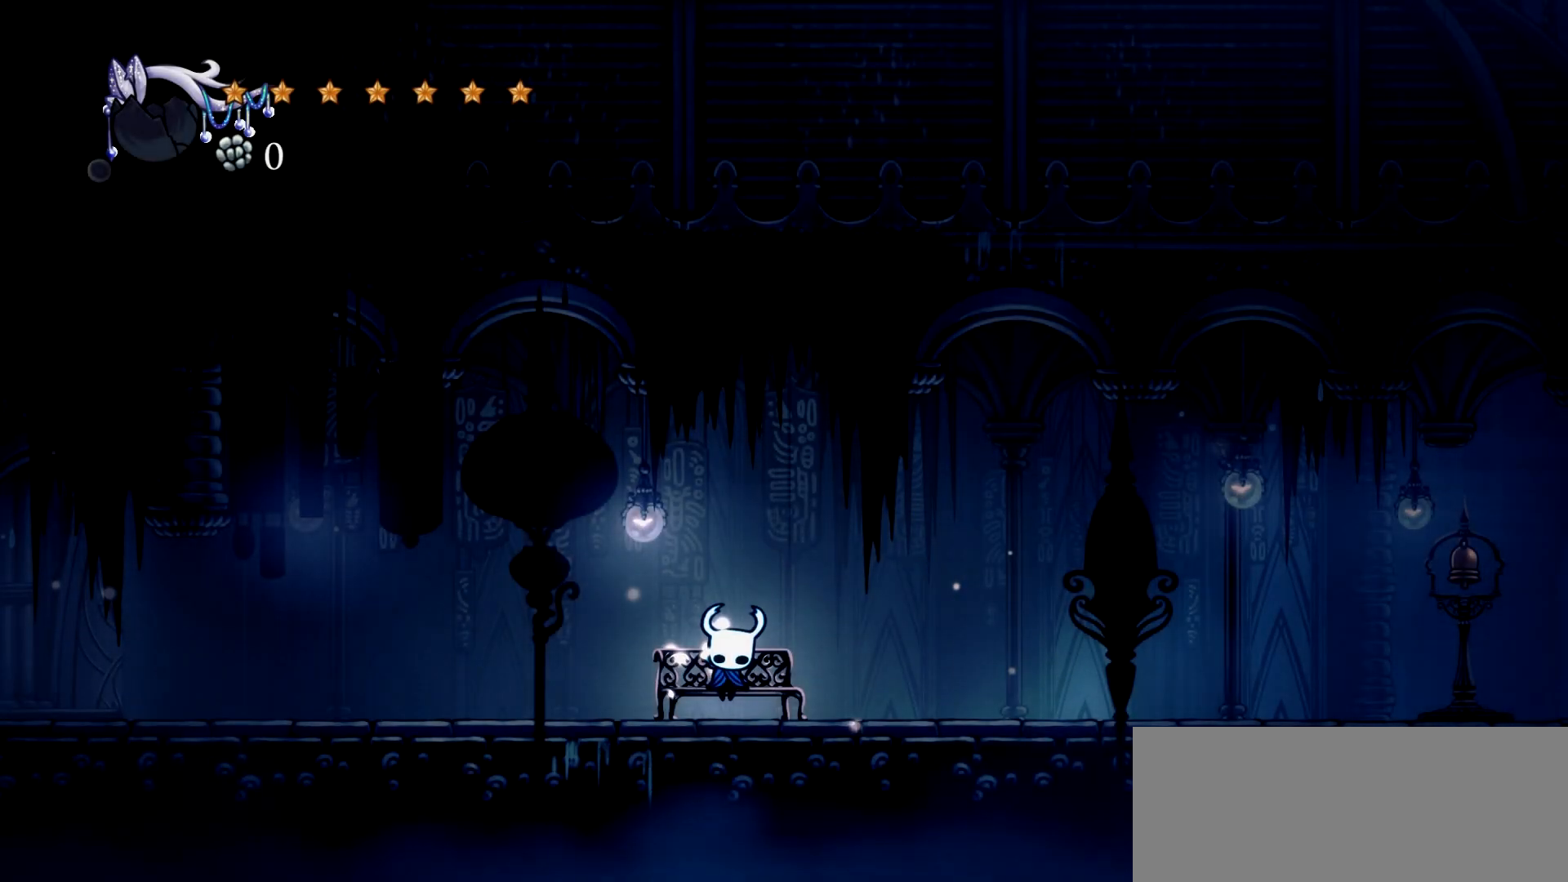
{"keys": [], "events": []}
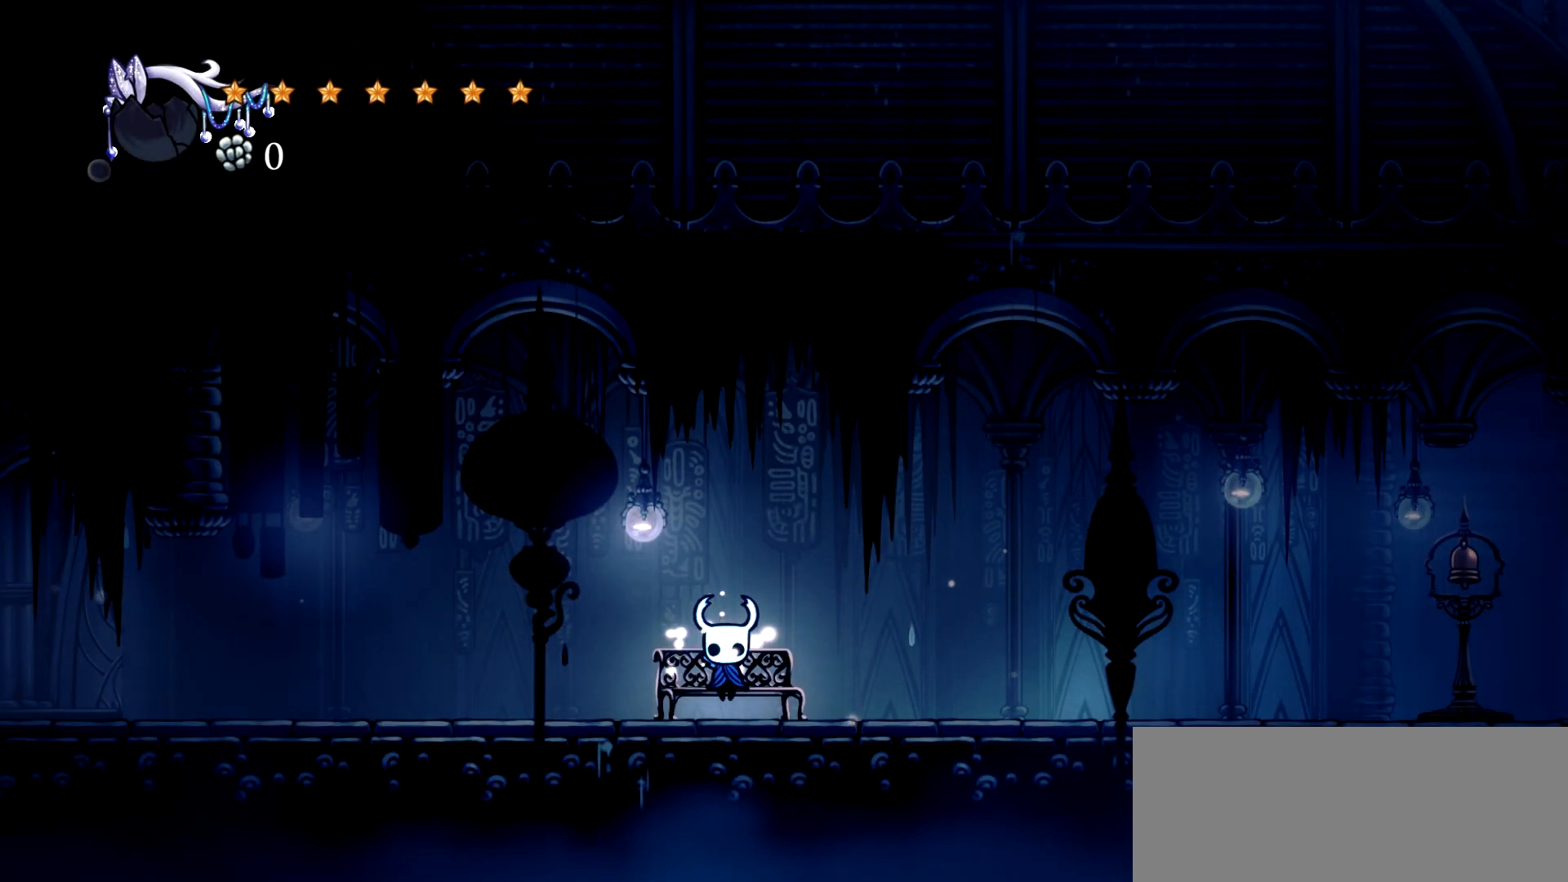
{"keys": [], "events": [[184, "e", "down"], [234, "e", "up"]]}
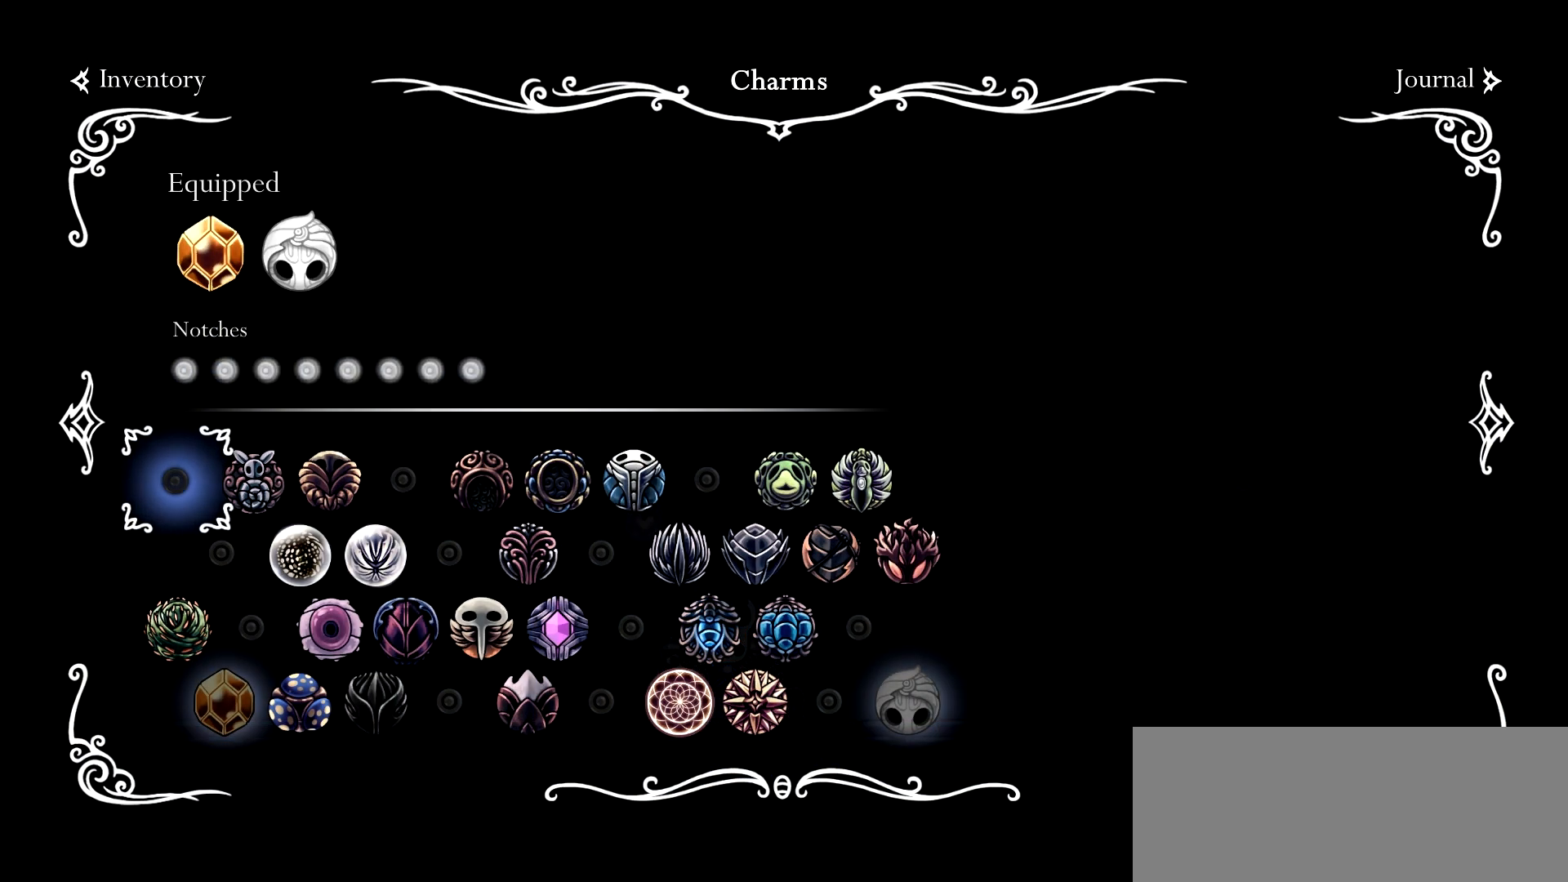
{"keys": ["right"], "events": [[484, "right", "down"]]}
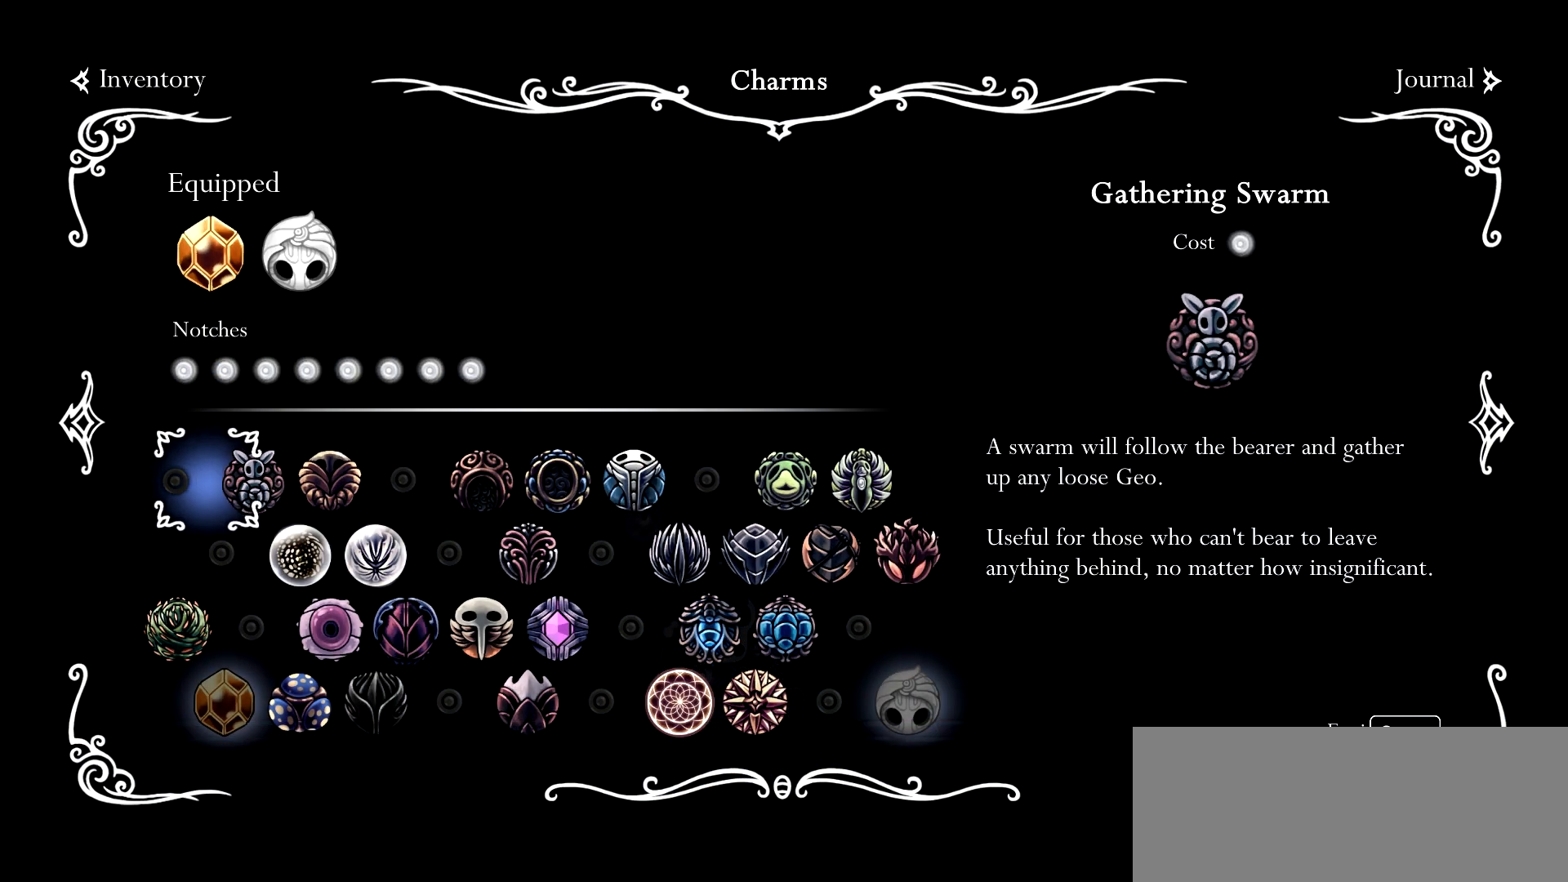
{"keys": ["down"], "events": [[67, "right", "up"], [117, "right", "down"], [217, "right", "up"], [267, "right", "down"], [350, "right", "up"], [400, "right", "down"], [450, "down", "down"], [500, "right", "up"]]}
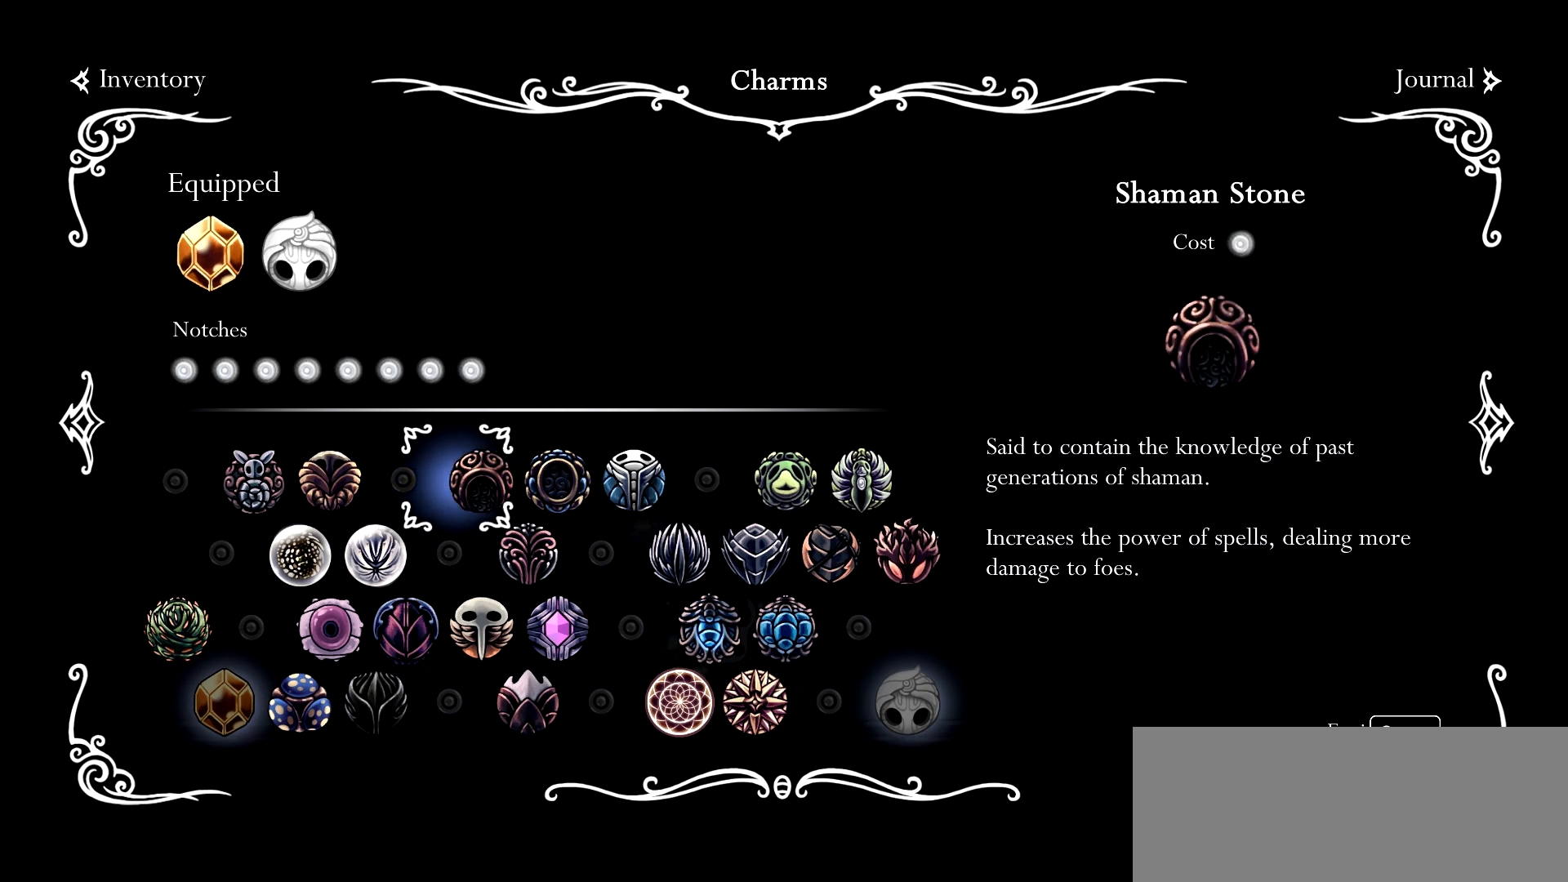
{"keys": [], "events": [[467, "down", "up"]]}
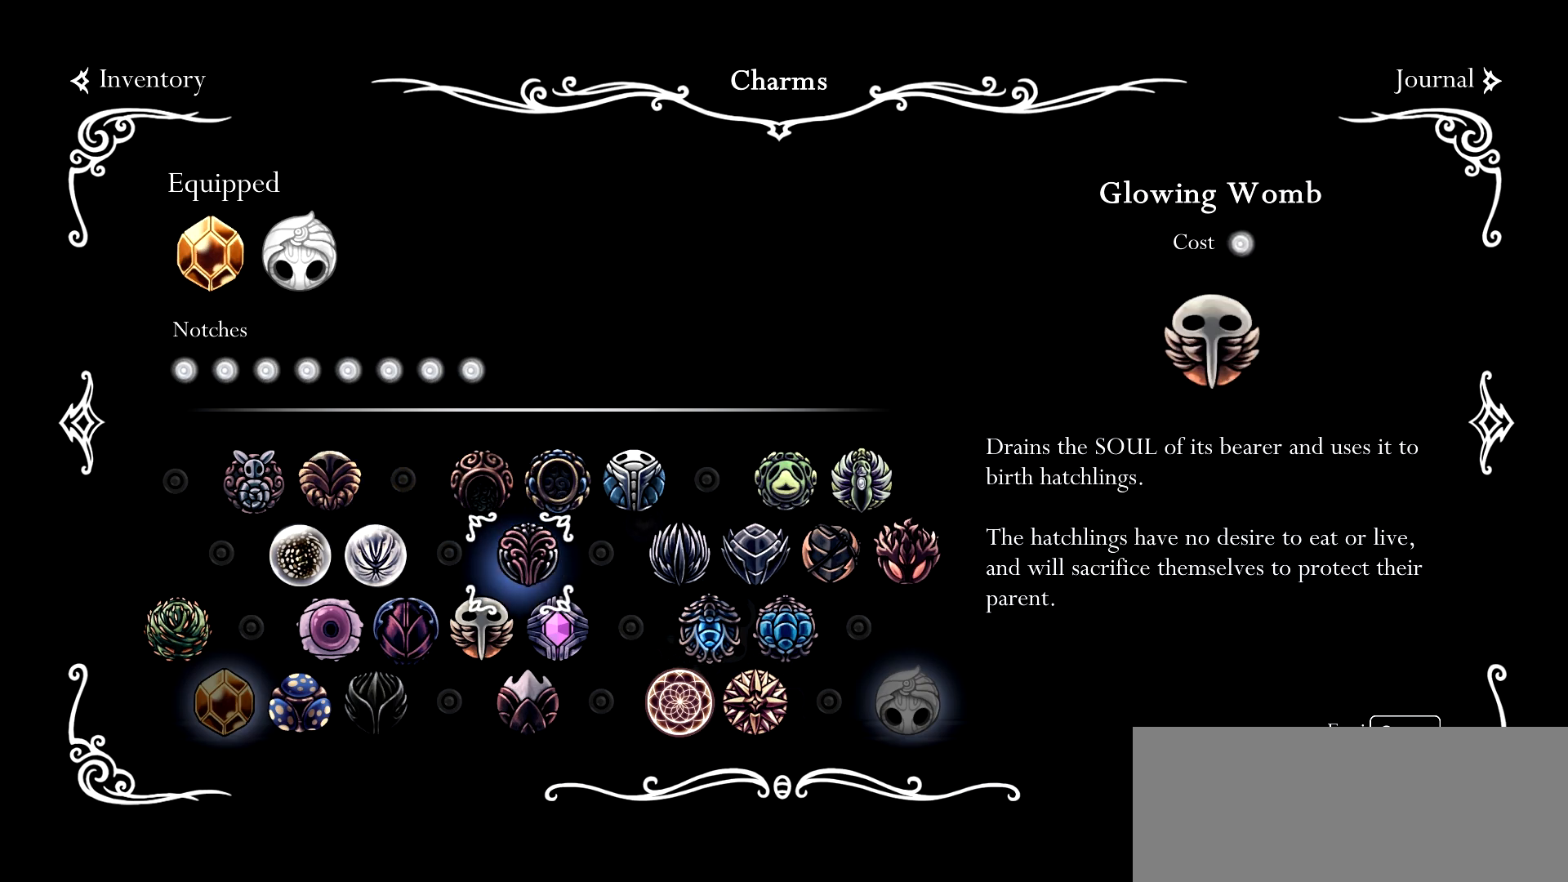
{"keys": [], "events": [[17, "down", "down"], [150, "down", "up"], [200, "down", "down"], [284, "down", "up"], [384, "right", "down"], [484, "right", "up"]]}